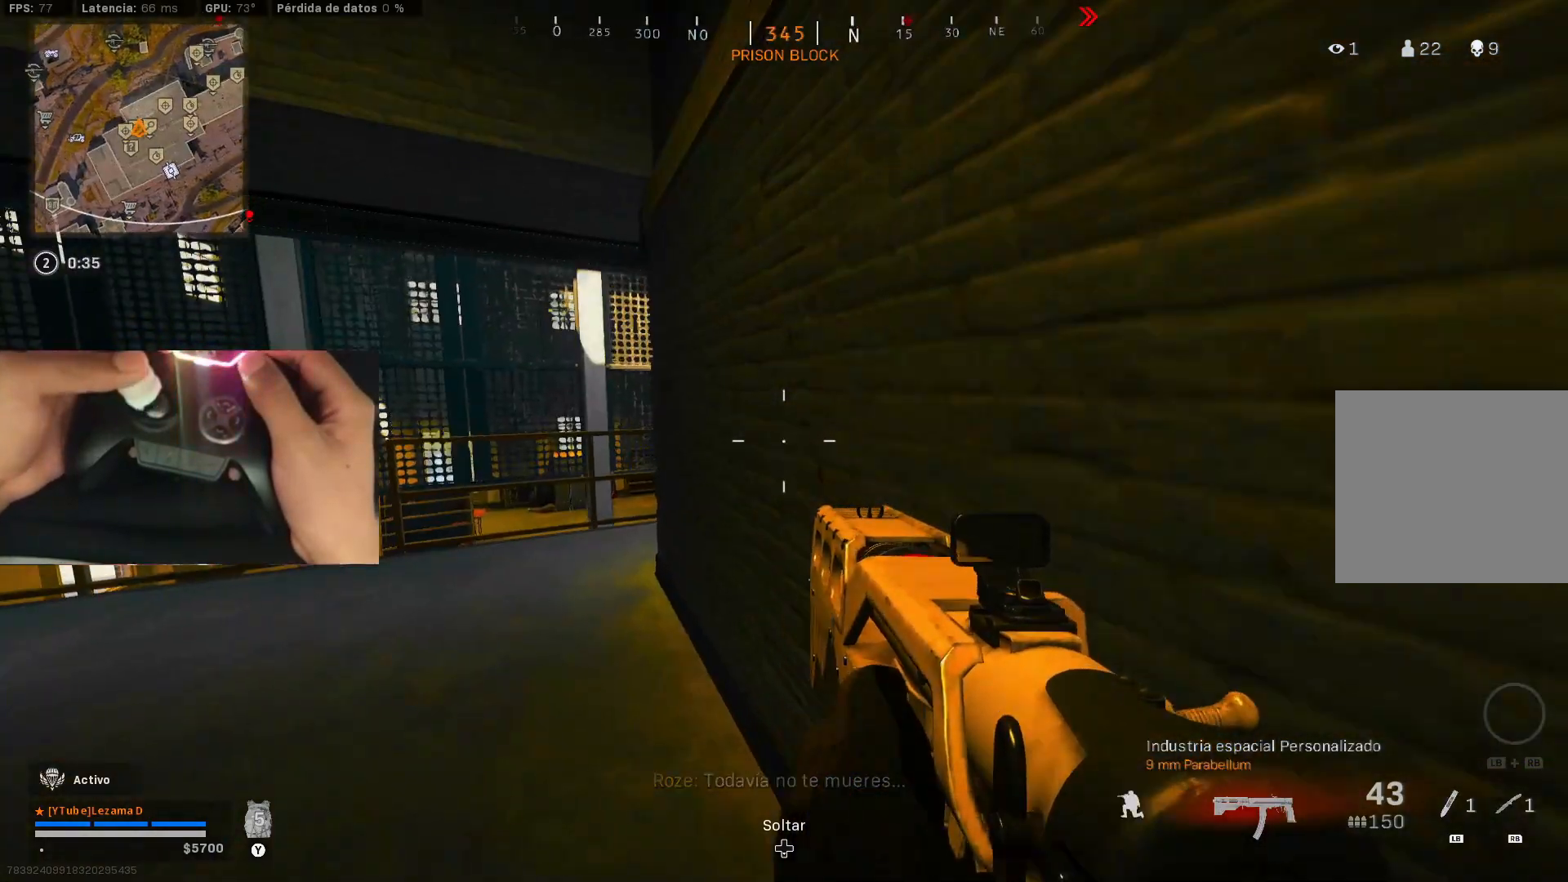
Gameplay with a controller (Xbox layout); each line is a JSON object with the inputs held at the frame after it. "events" lists button and stick changes between this image and that frame as [ms after this image, input, new state], when the widget could be followed in between.
{"buttons": [], "left_stick": "up-left", "right_stick": "center", "events": [[133, "R3", "up"], [317, "left_stick", "up-left"]]}
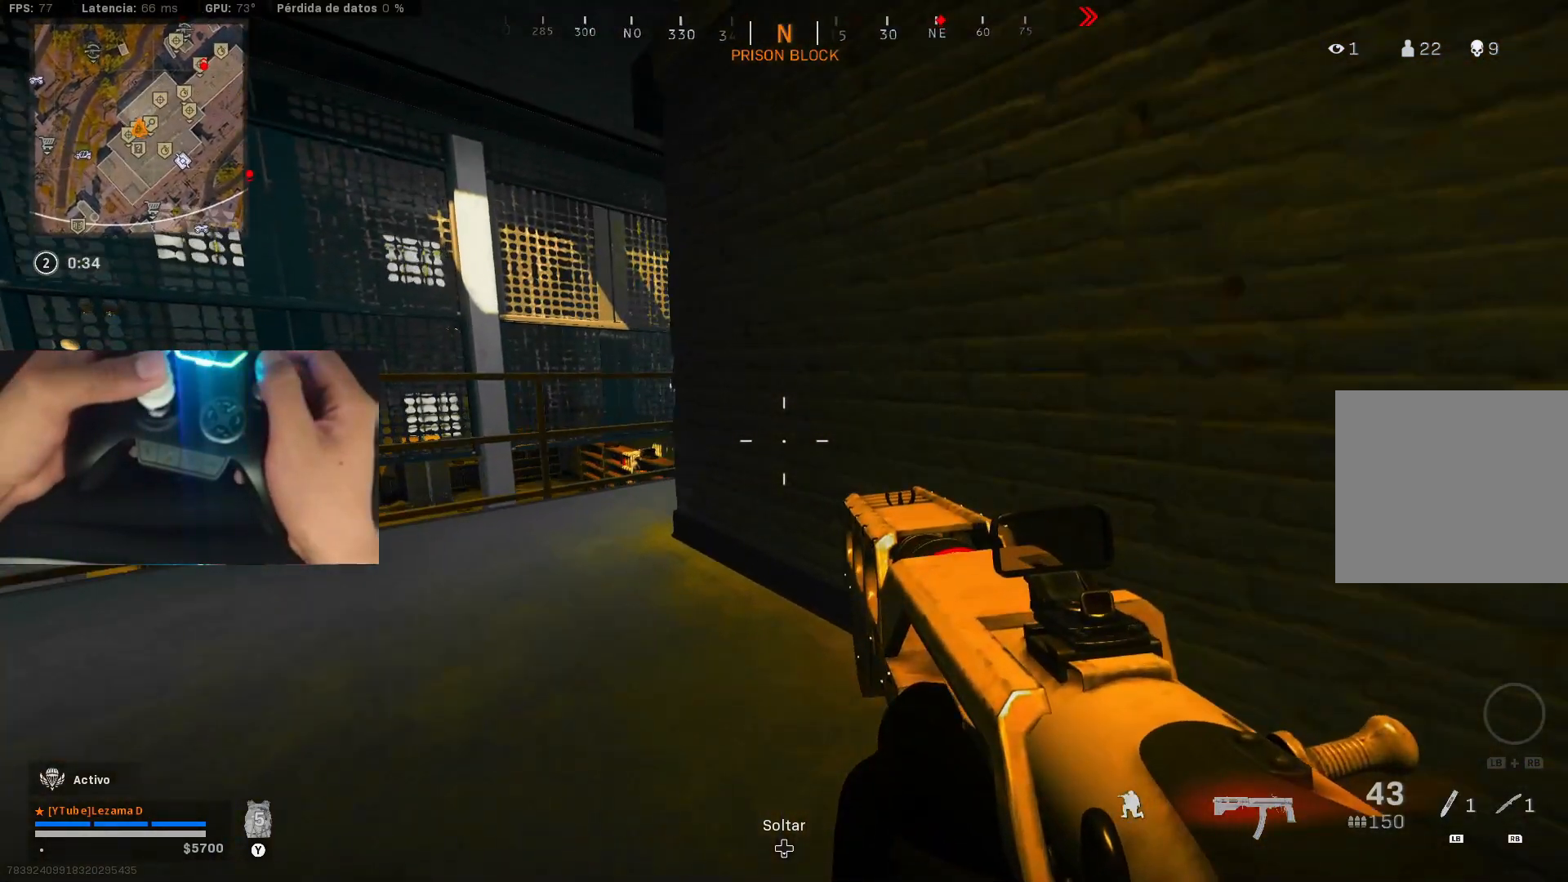
{"buttons": [], "left_stick": "up-left", "right_stick": "center", "events": []}
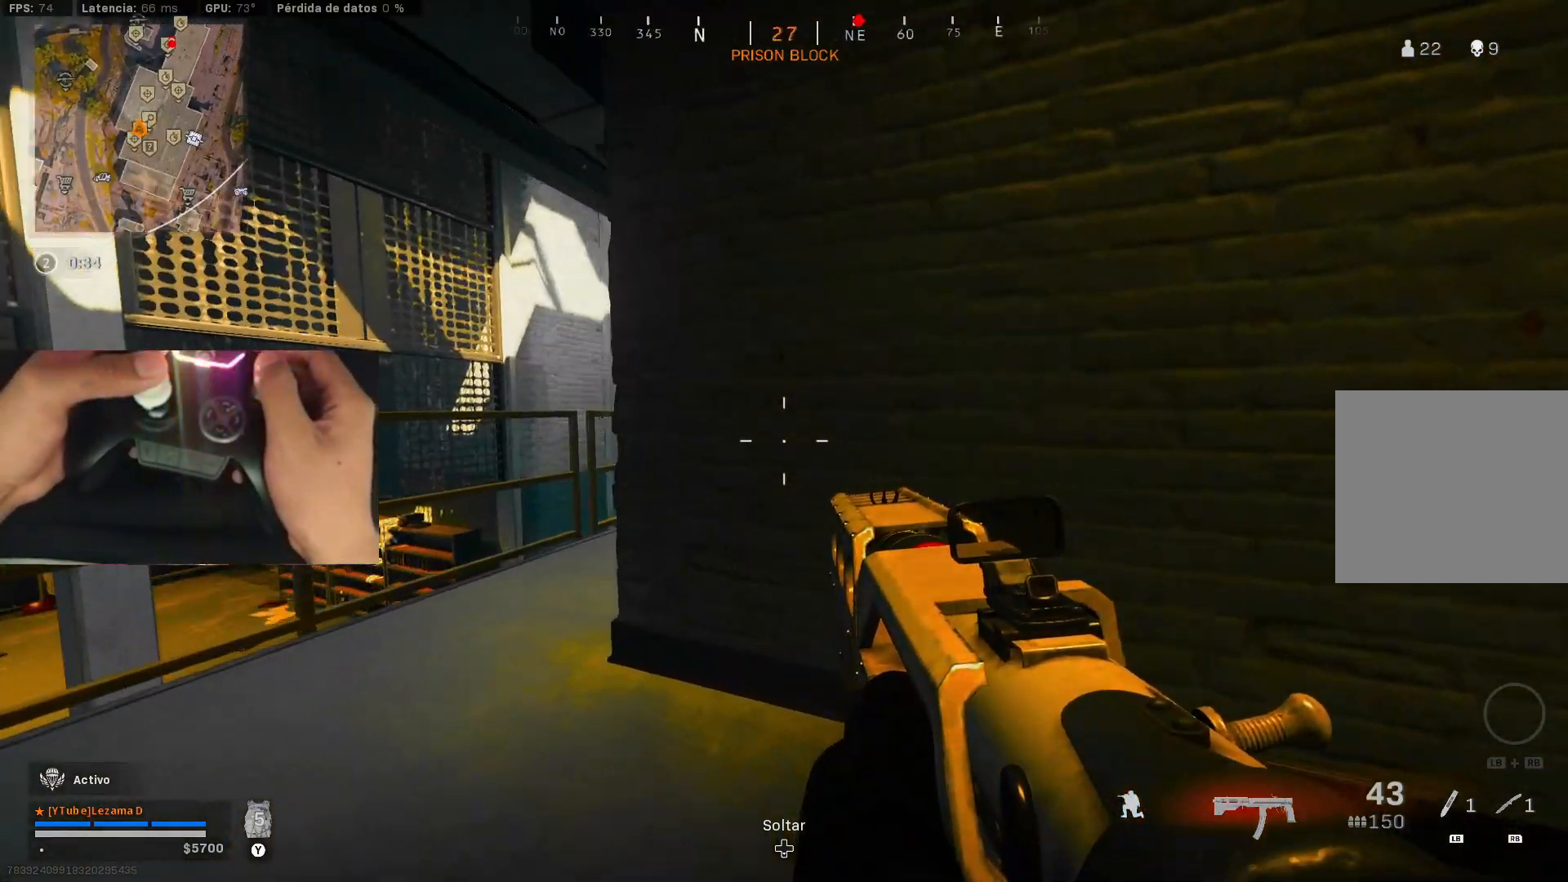
{"buttons": [], "left_stick": "center", "right_stick": "center", "events": [[83, "left_stick", "center"]]}
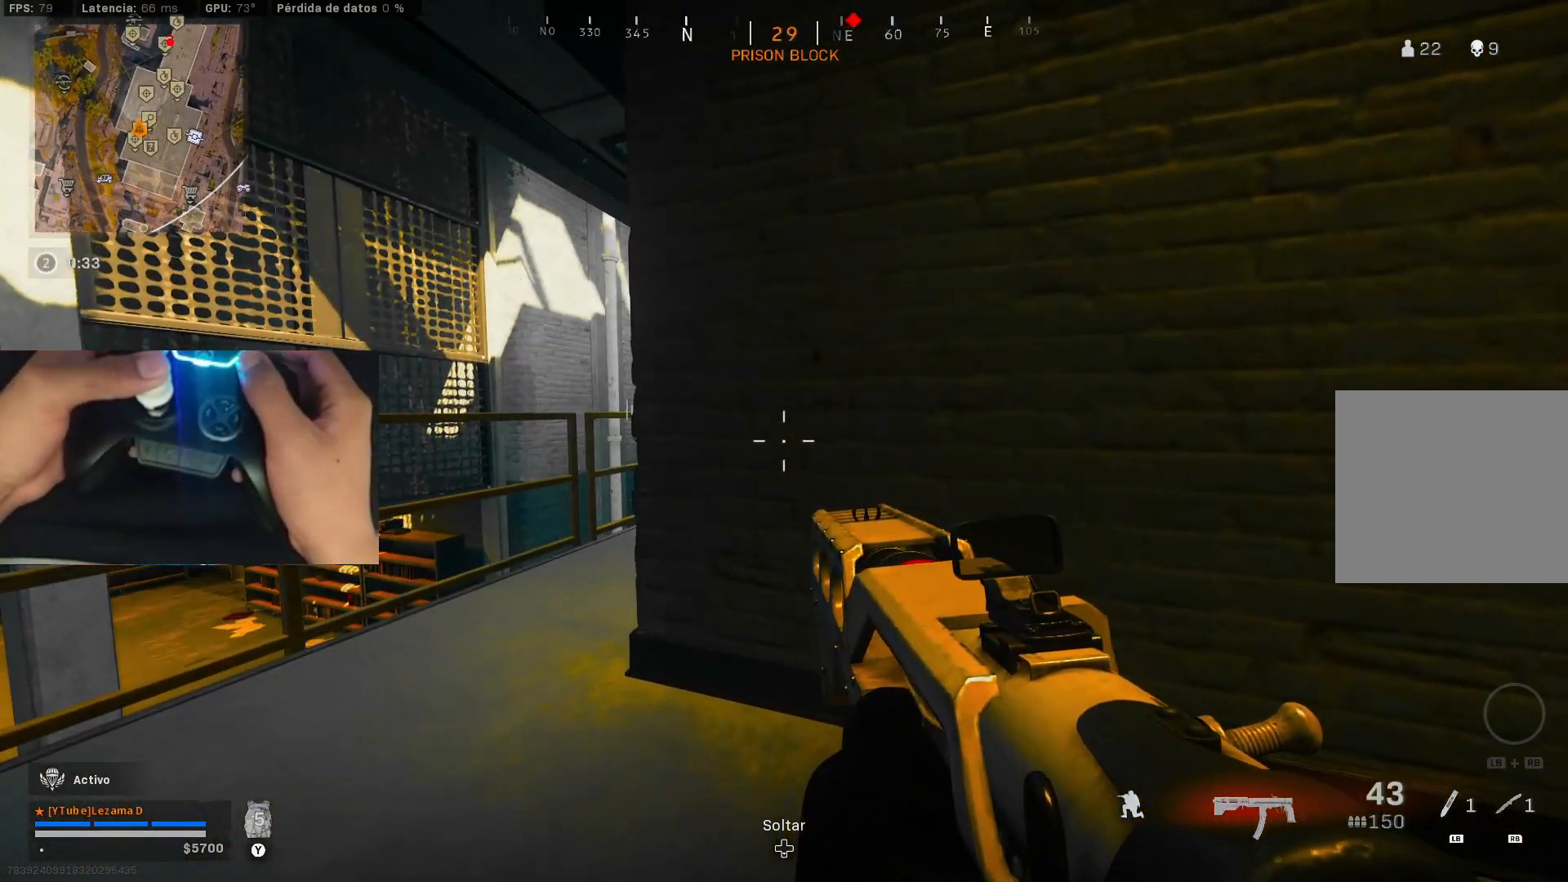
{"buttons": [], "left_stick": "center", "right_stick": "center", "events": [[150, "left_stick", "left"], [300, "left_stick", "center"]]}
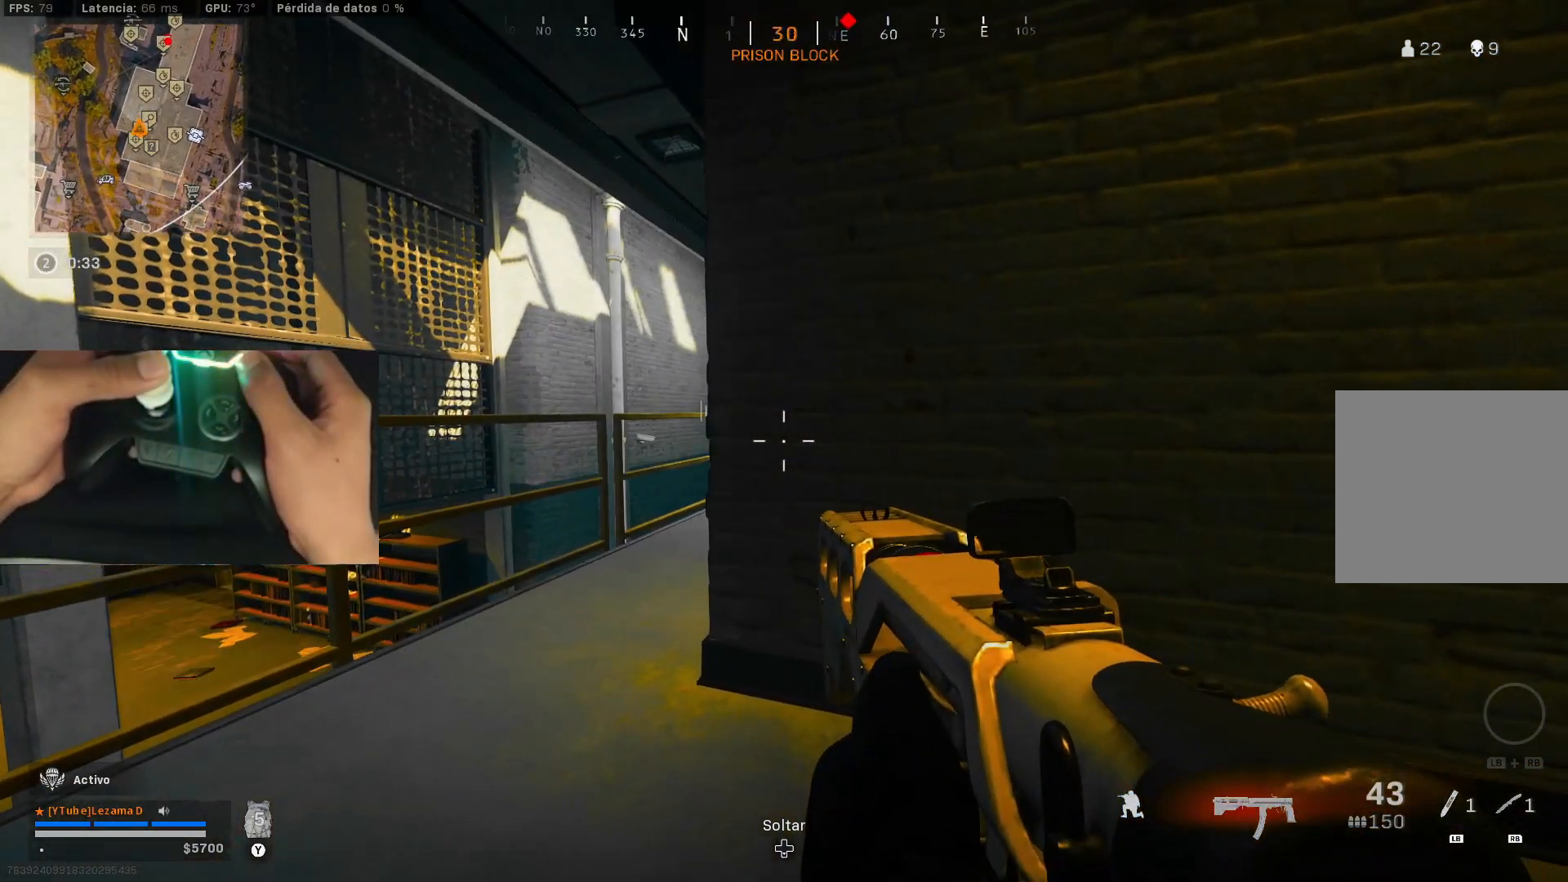
{"buttons": [], "left_stick": "left", "right_stick": "center", "events": [[33, "left_stick", "right"], [200, "left_stick", "center"], [350, "left_stick", "left"]]}
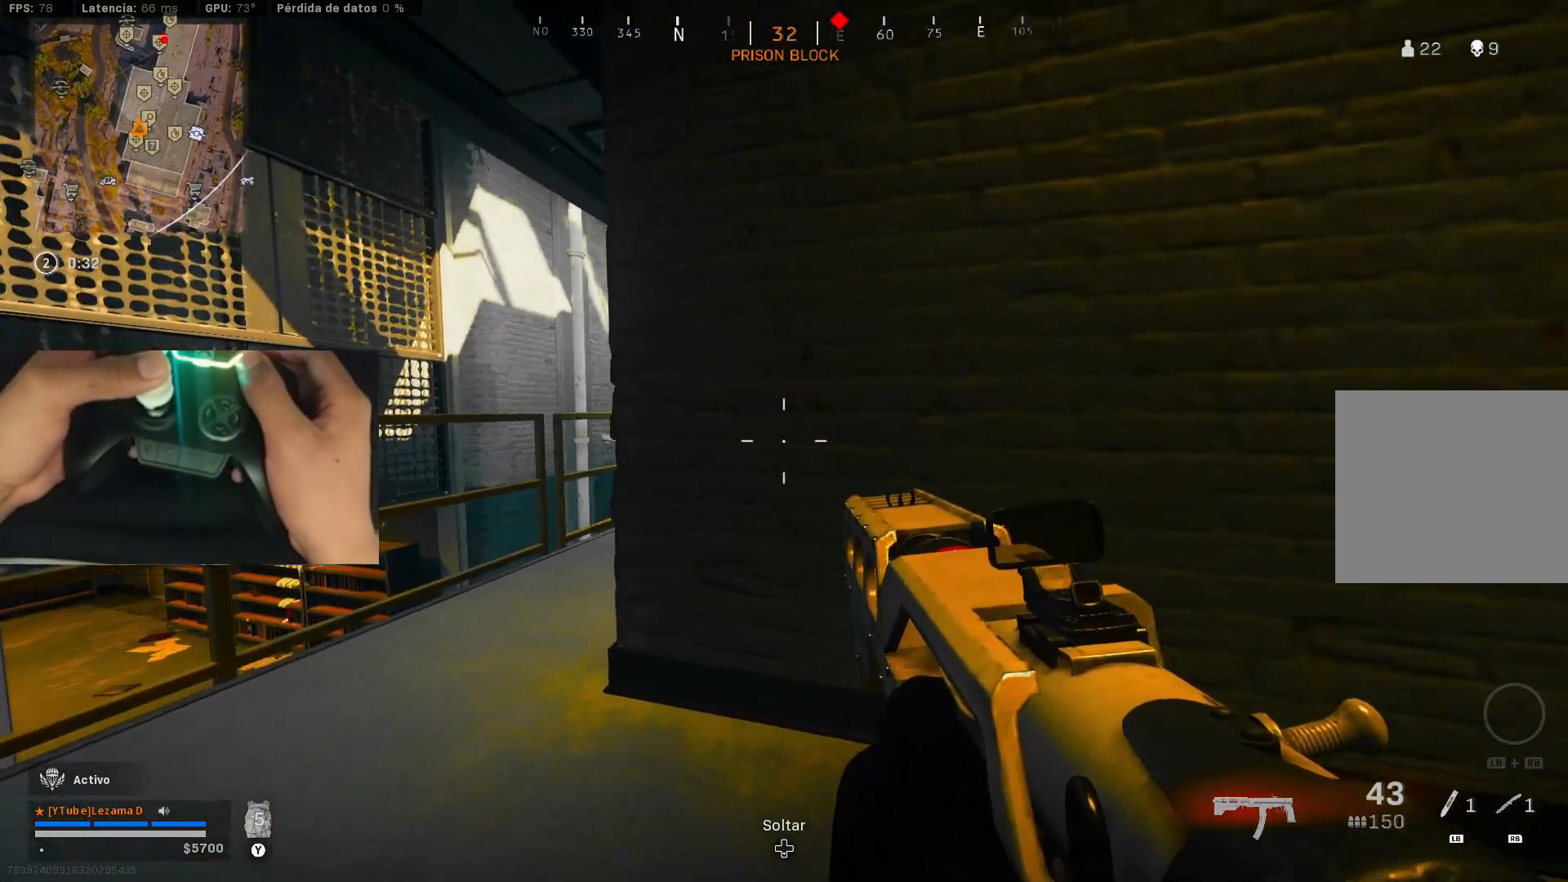
{"buttons": [], "left_stick": "left", "right_stick": "center", "events": []}
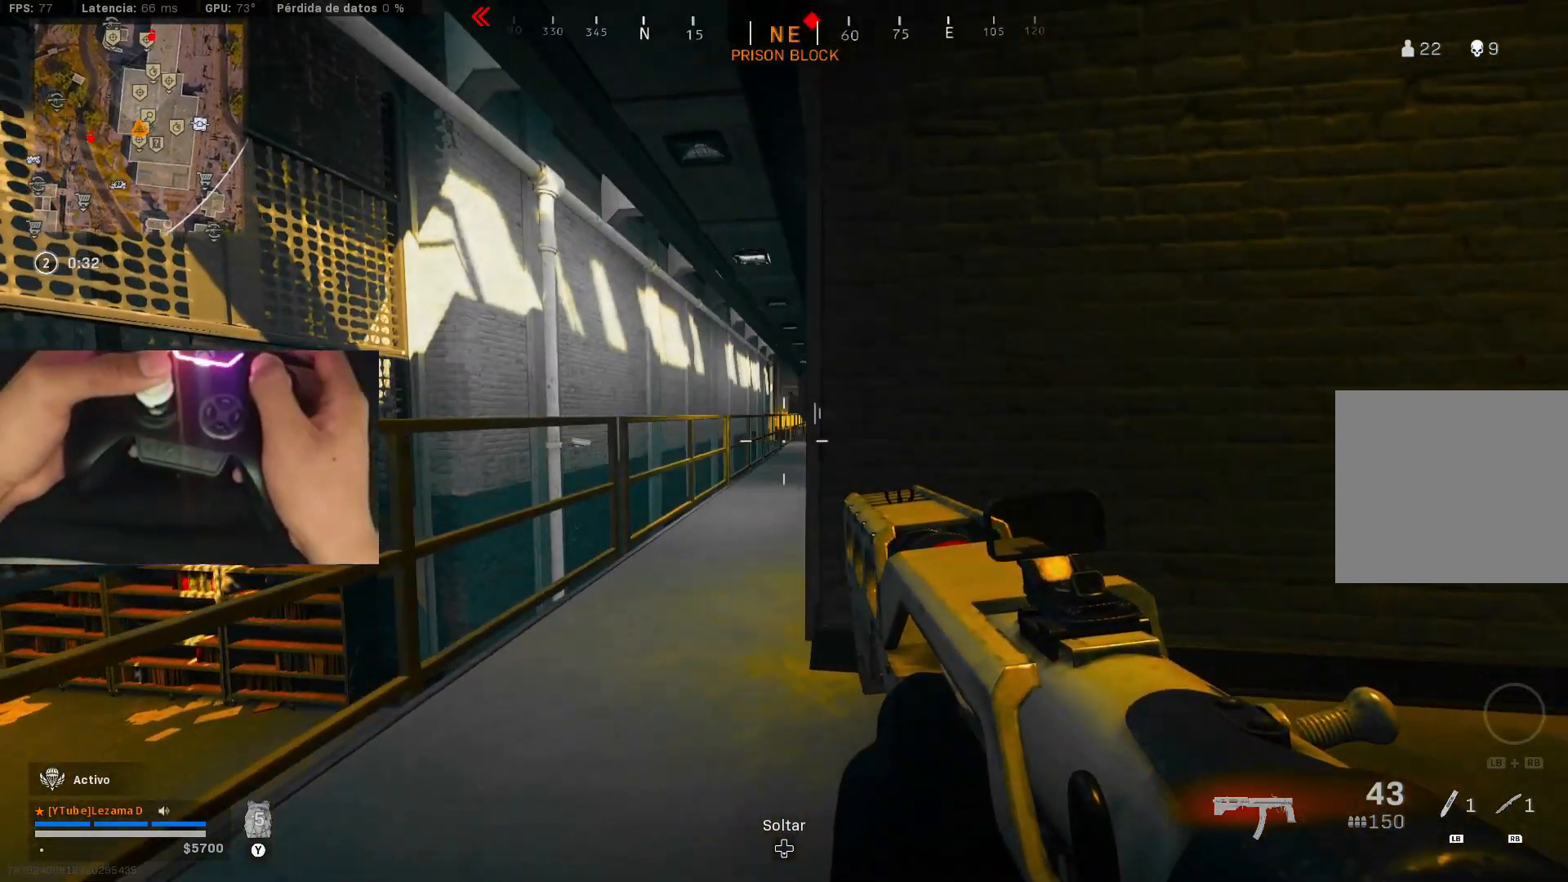
{"buttons": ["L2"], "left_stick": "down", "right_stick": "center", "events": [[200, "L2", "down"], [383, "left_stick", "down-left"], [483, "left_stick", "down"]]}
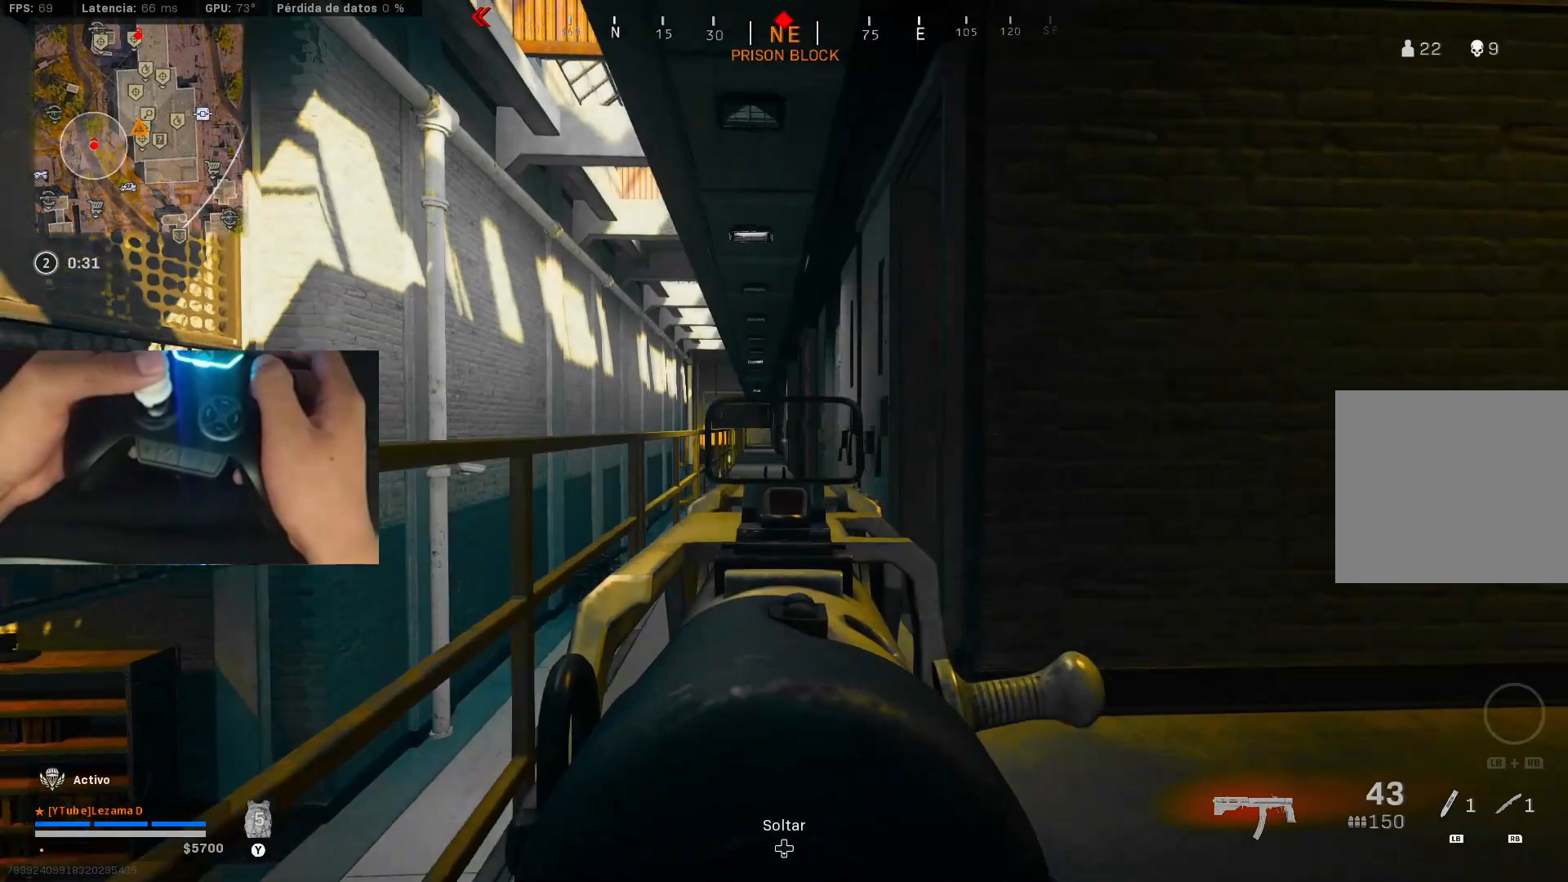
{"buttons": [], "left_stick": "down", "right_stick": "center", "events": [[50, "L2", "up"], [100, "Y", "down"], [100, "left_stick", "down-right"], [200, "Y", "up"], [200, "left_stick", "right"], [300, "left_stick", "down-right"], [400, "left_stick", "down"]]}
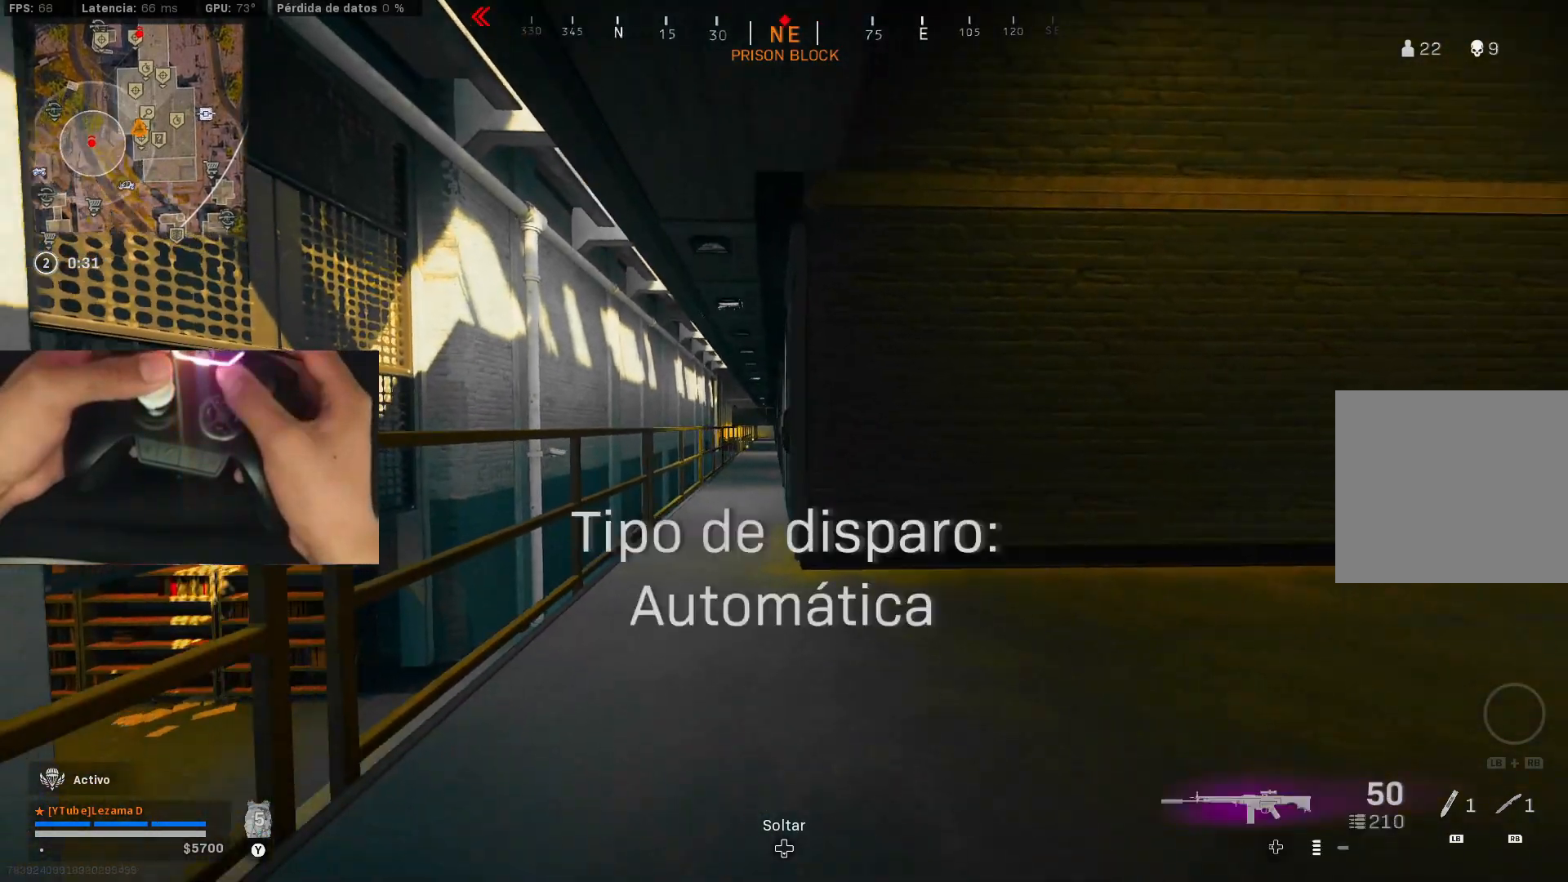
{"buttons": [], "left_stick": "down", "right_stick": "center", "events": [[150, "A", "down"], [250, "A", "up"]]}
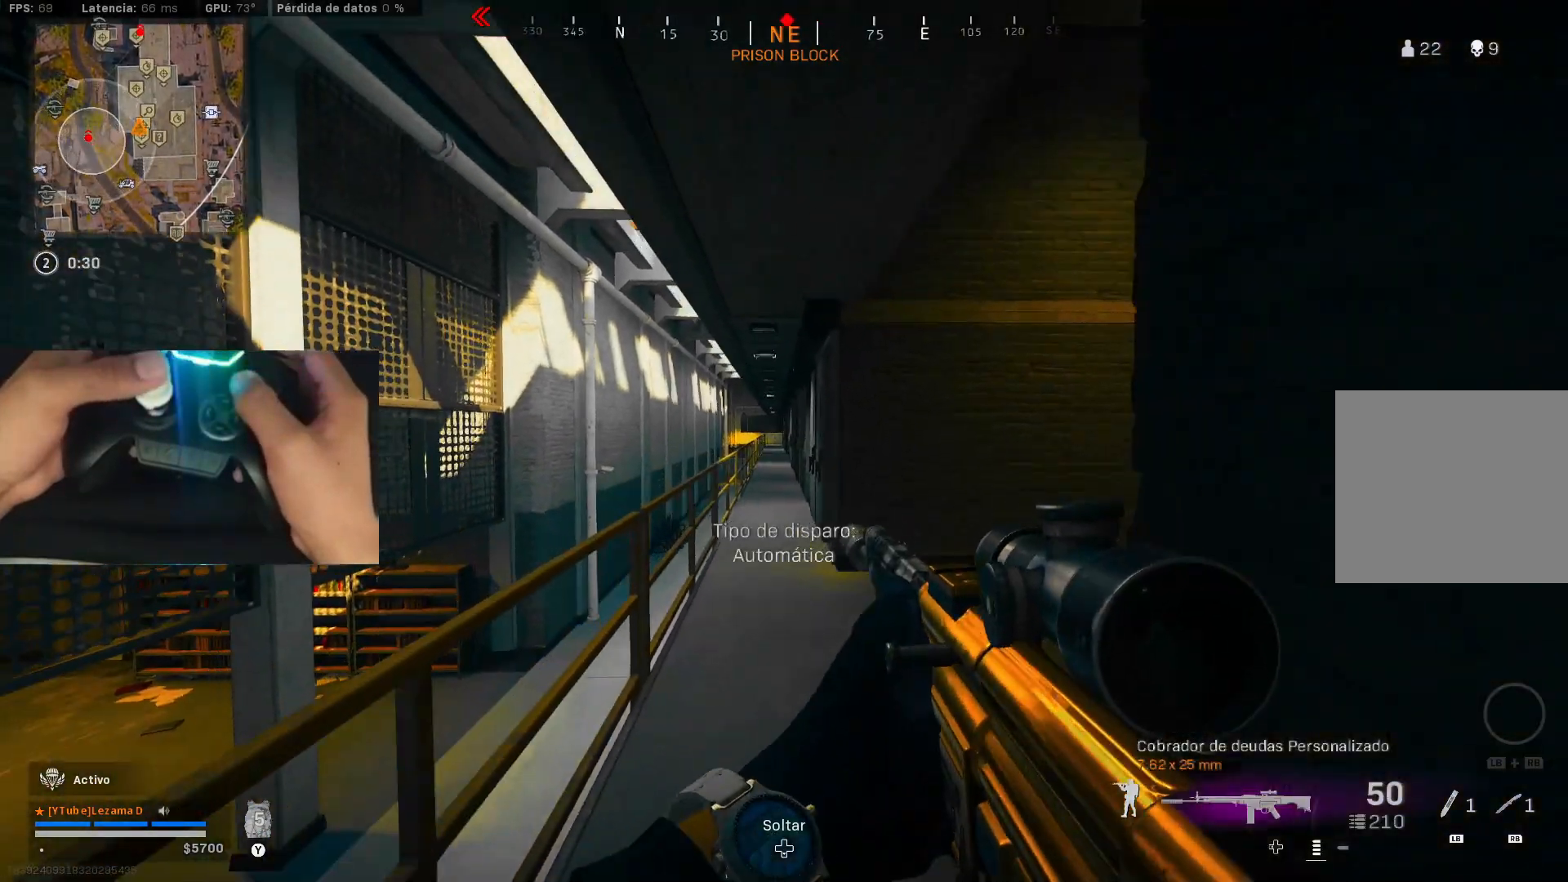
{"buttons": [], "left_stick": "down", "right_stick": "center", "events": []}
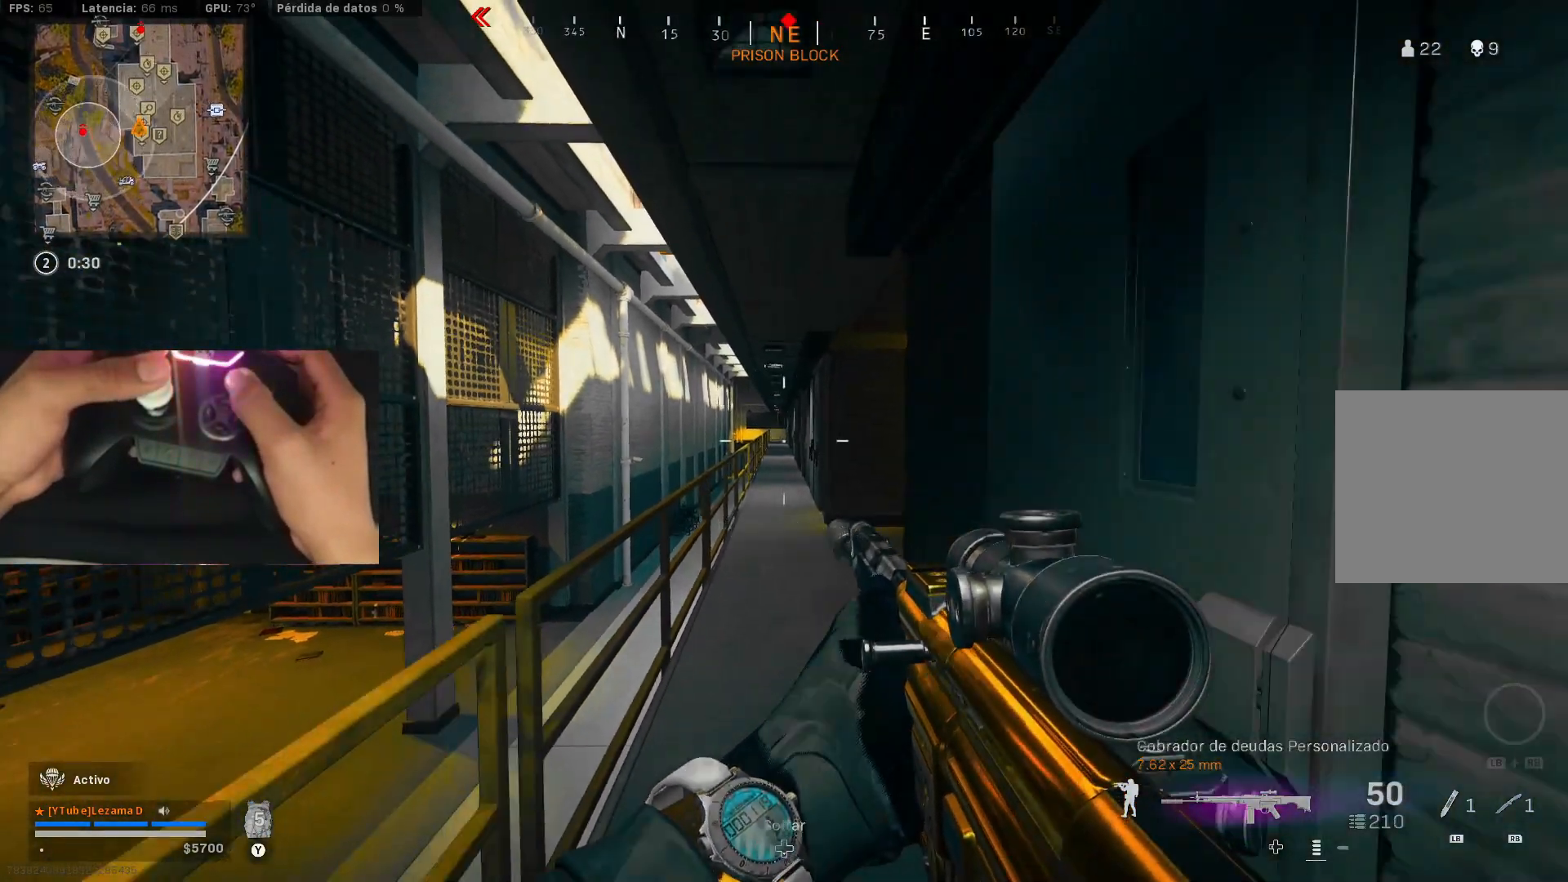
{"buttons": [], "left_stick": "down", "right_stick": "center", "events": []}
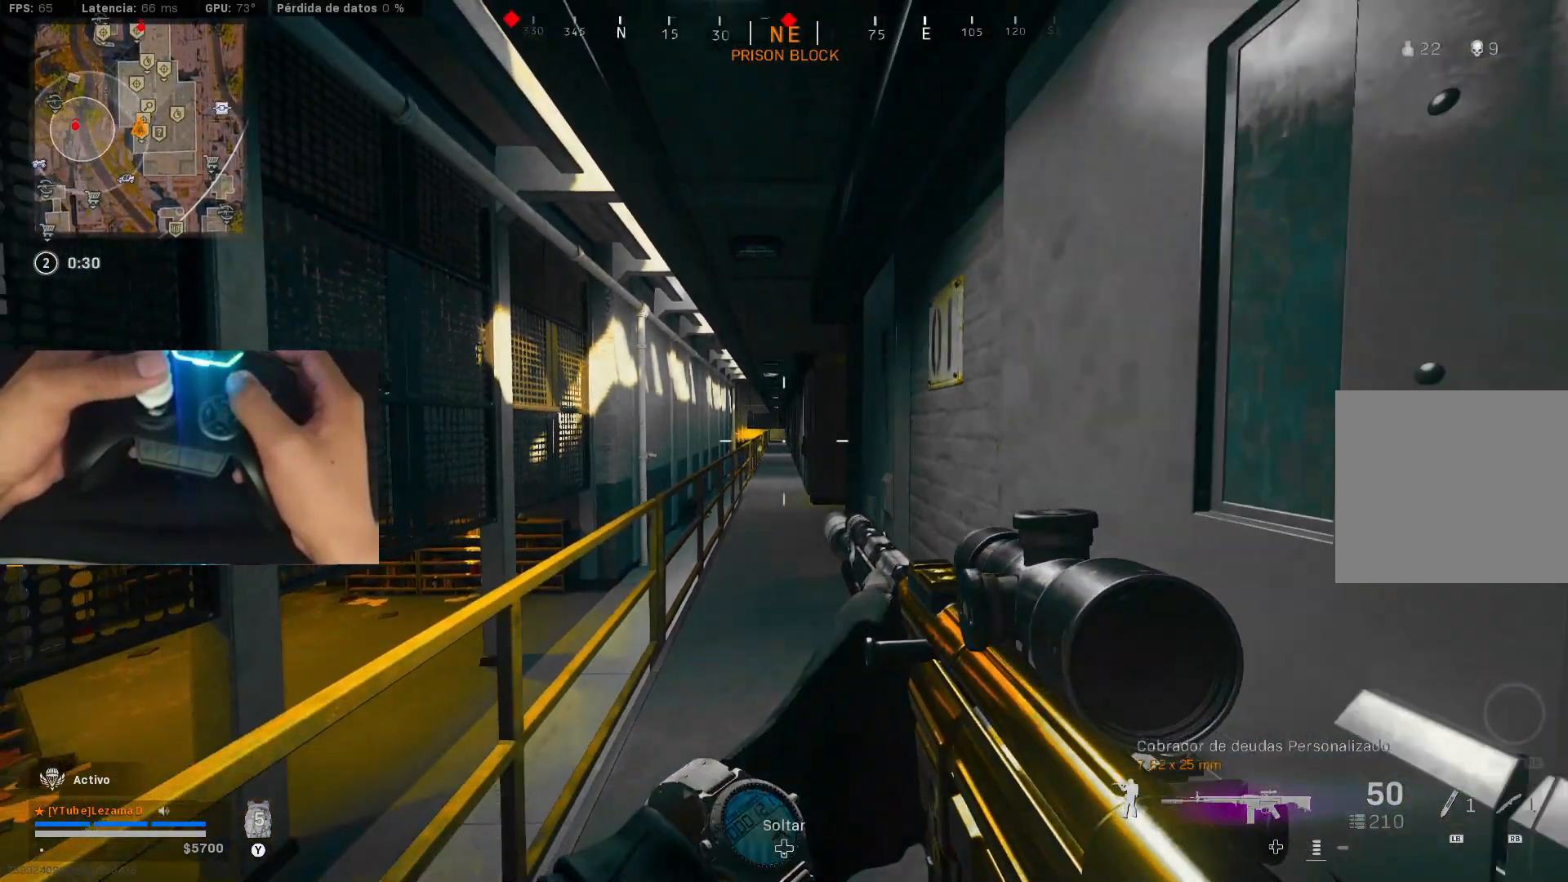
{"buttons": [], "left_stick": "down", "right_stick": "center", "events": []}
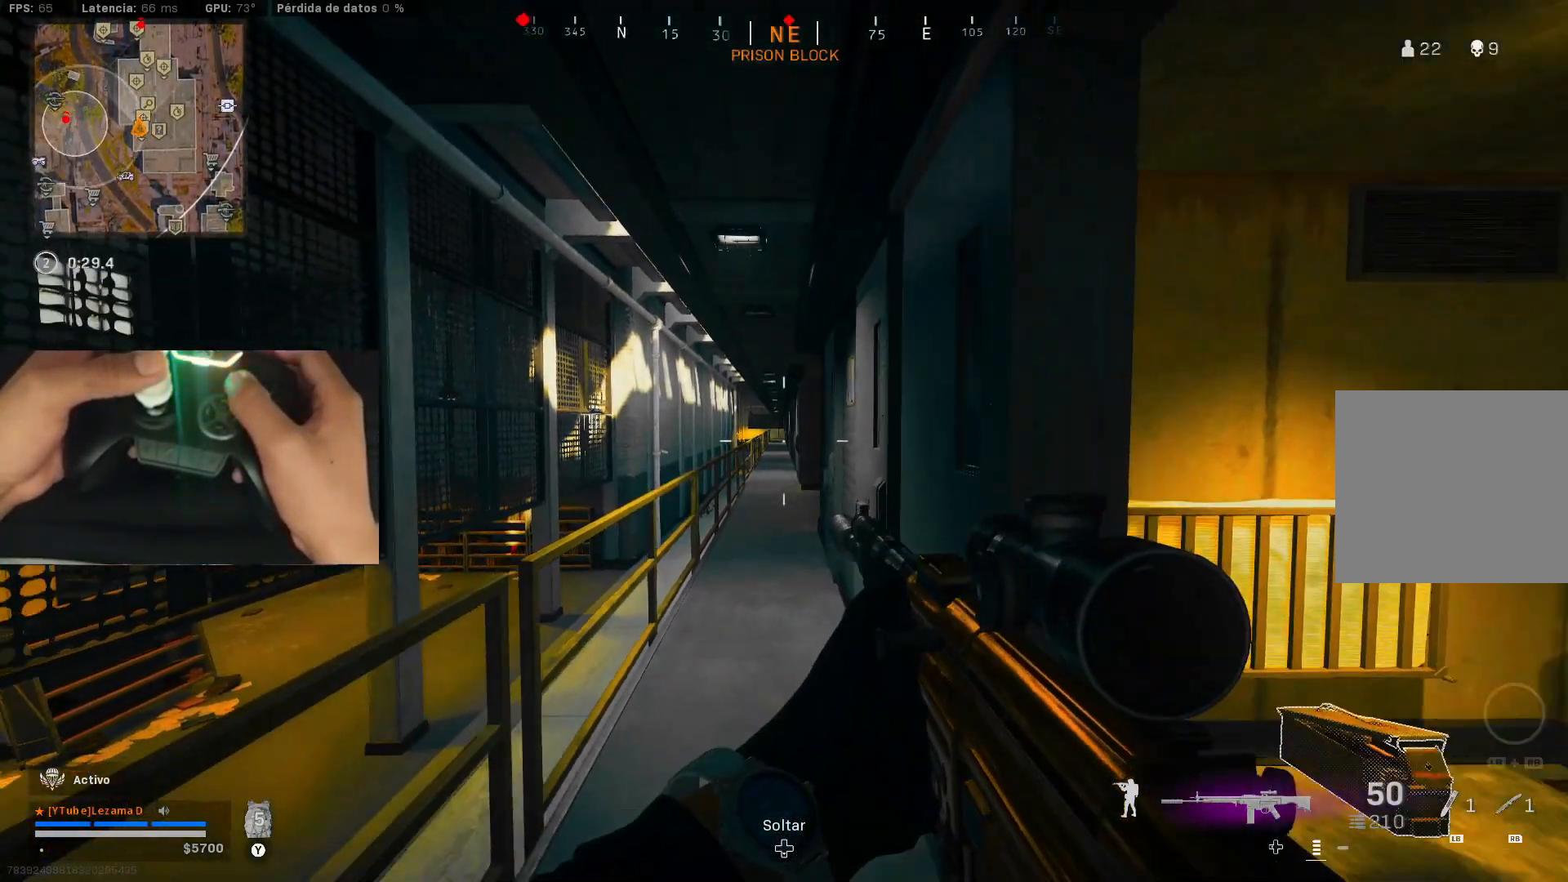
{"buttons": ["L2"], "left_stick": "down", "right_stick": "center", "events": [[100, "L2", "down"]]}
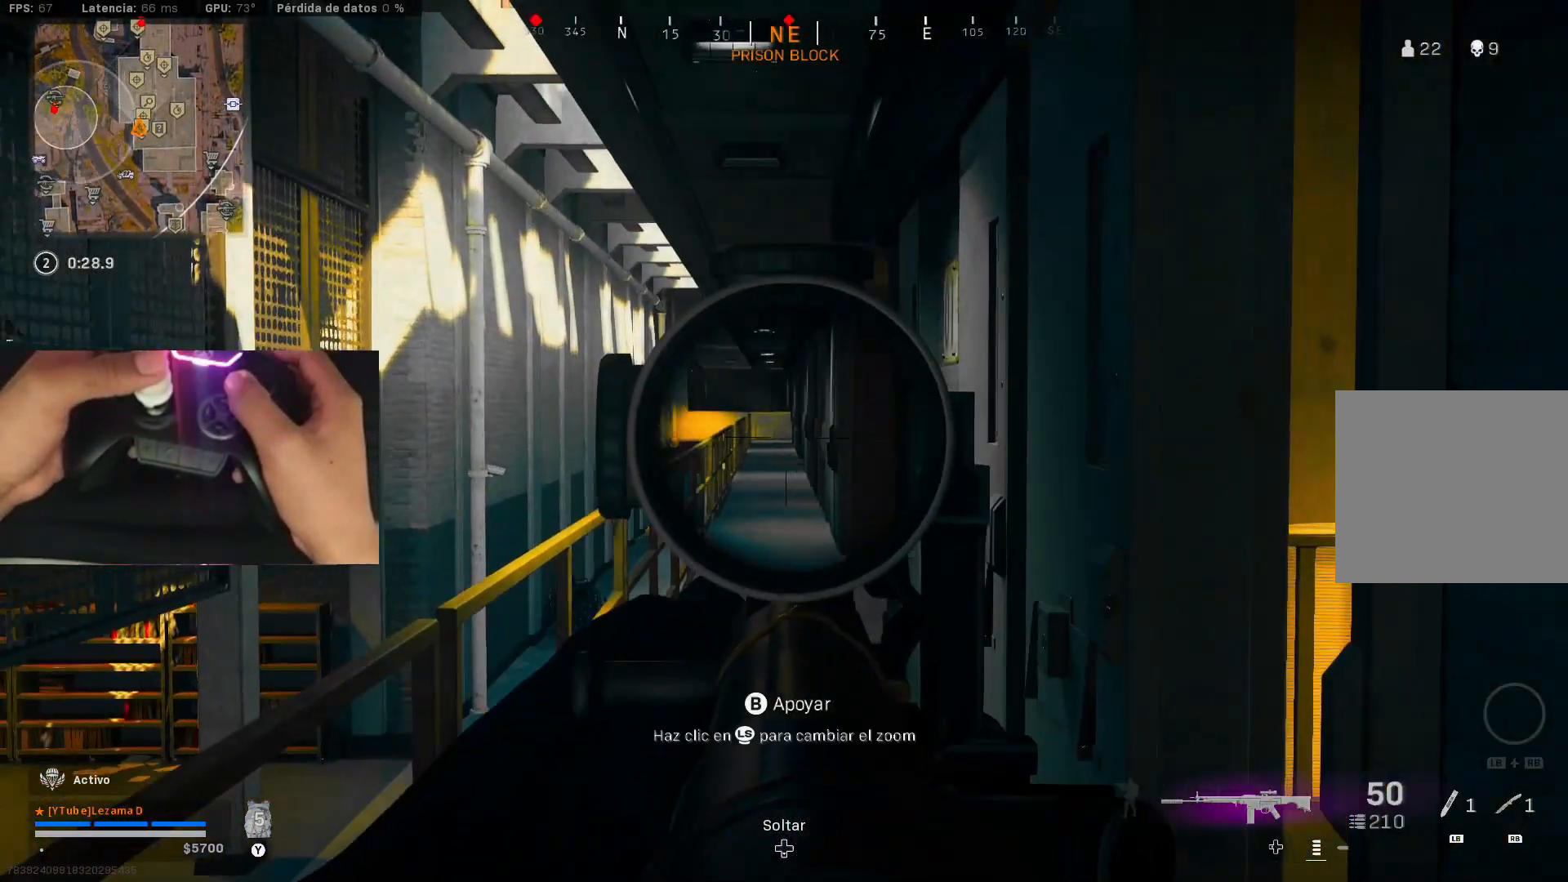
{"buttons": ["L2"], "left_stick": "down", "right_stick": "center", "events": []}
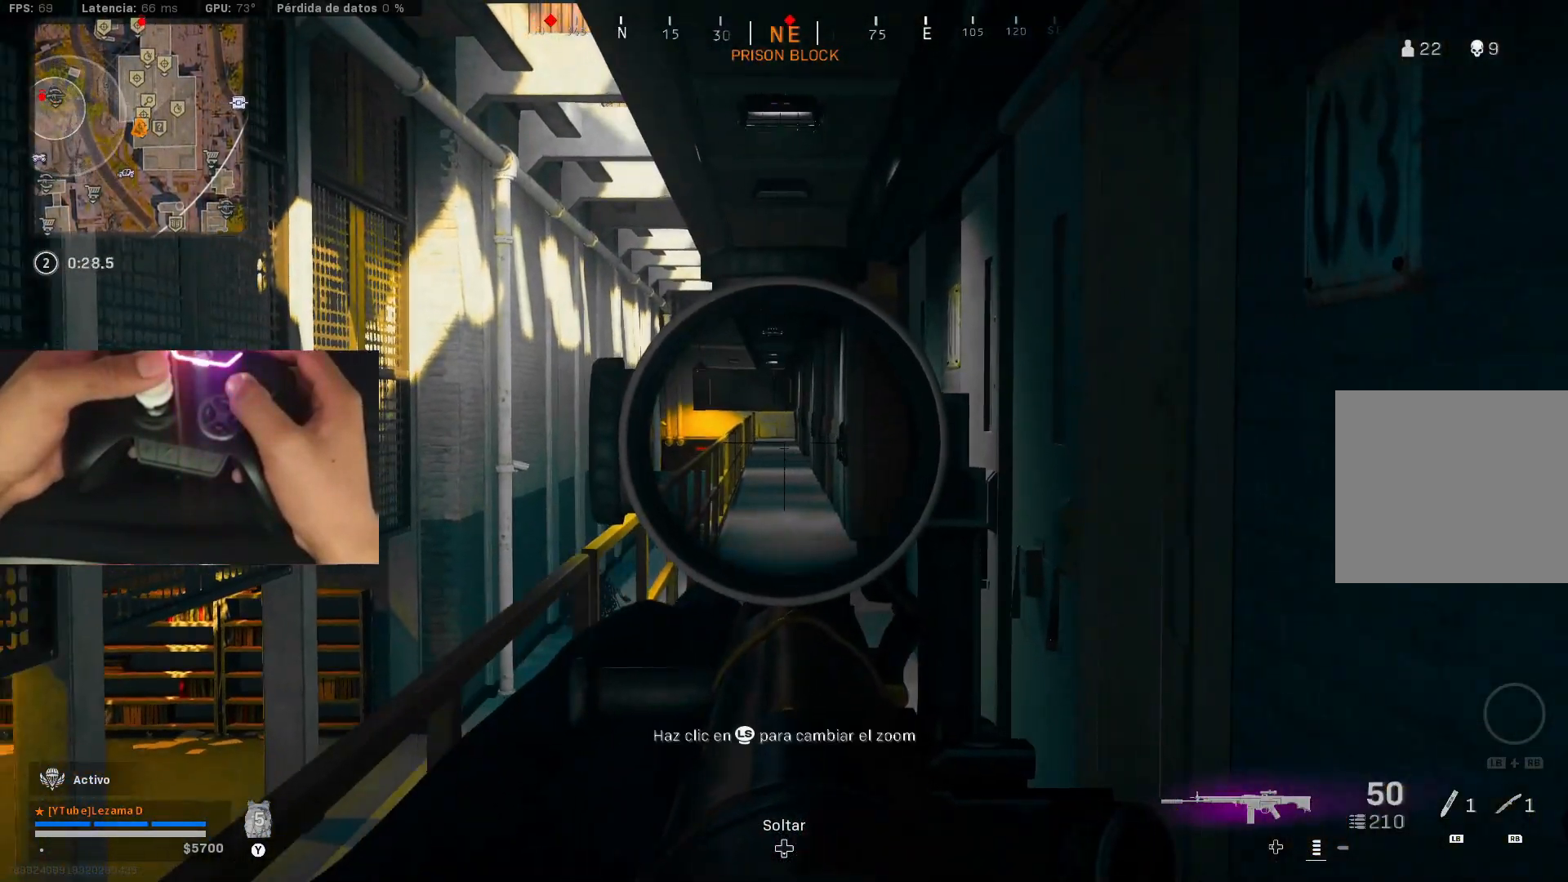
{"buttons": ["L2"], "left_stick": "down", "right_stick": "center", "events": []}
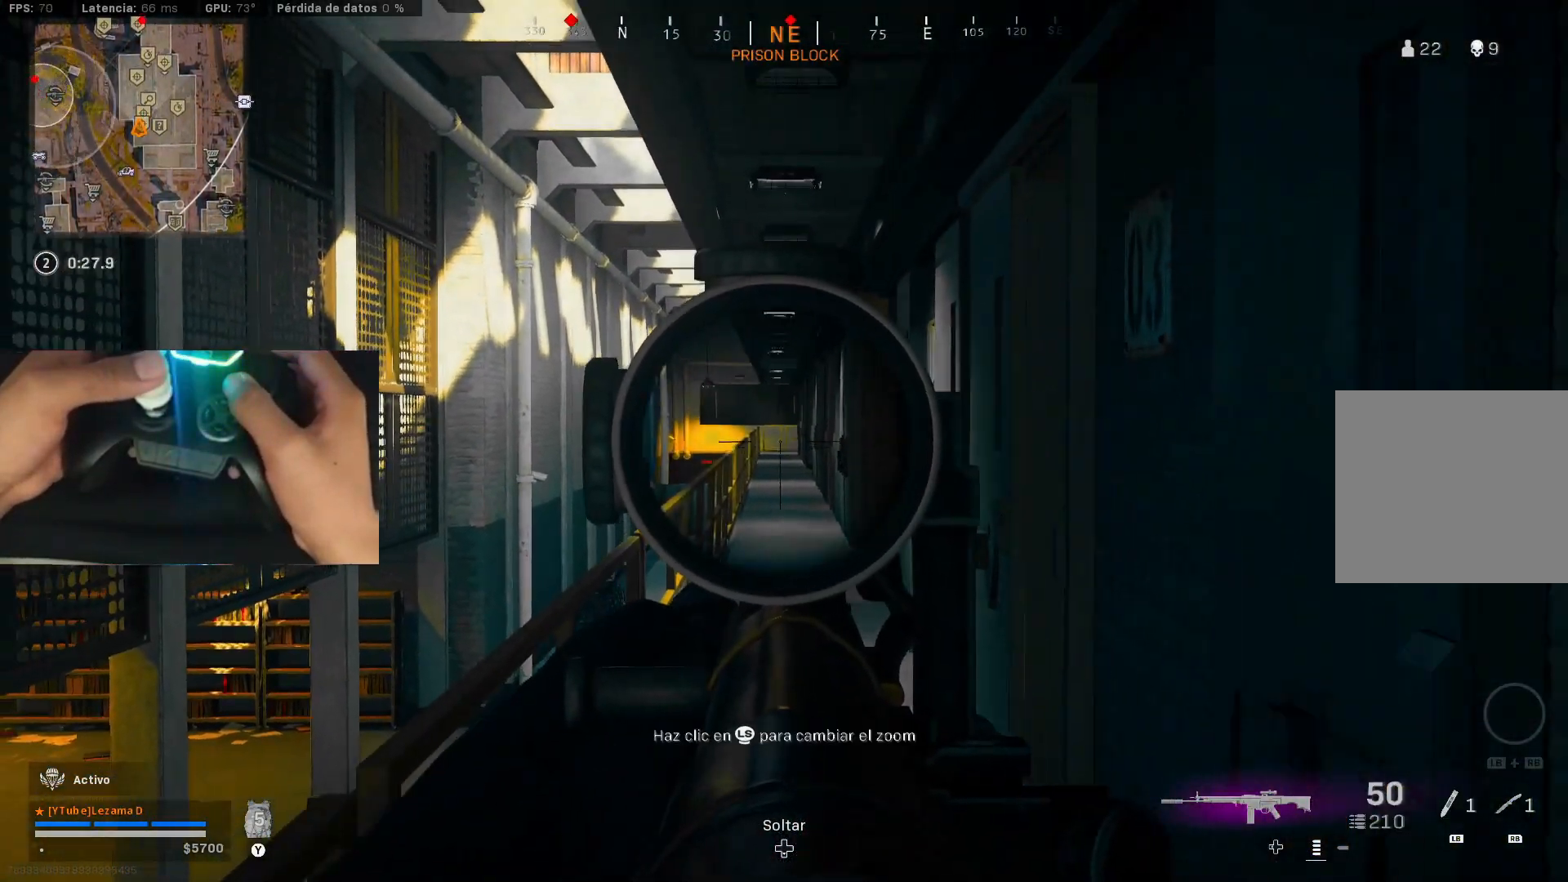
{"buttons": ["L2"], "left_stick": "down", "right_stick": "center", "events": []}
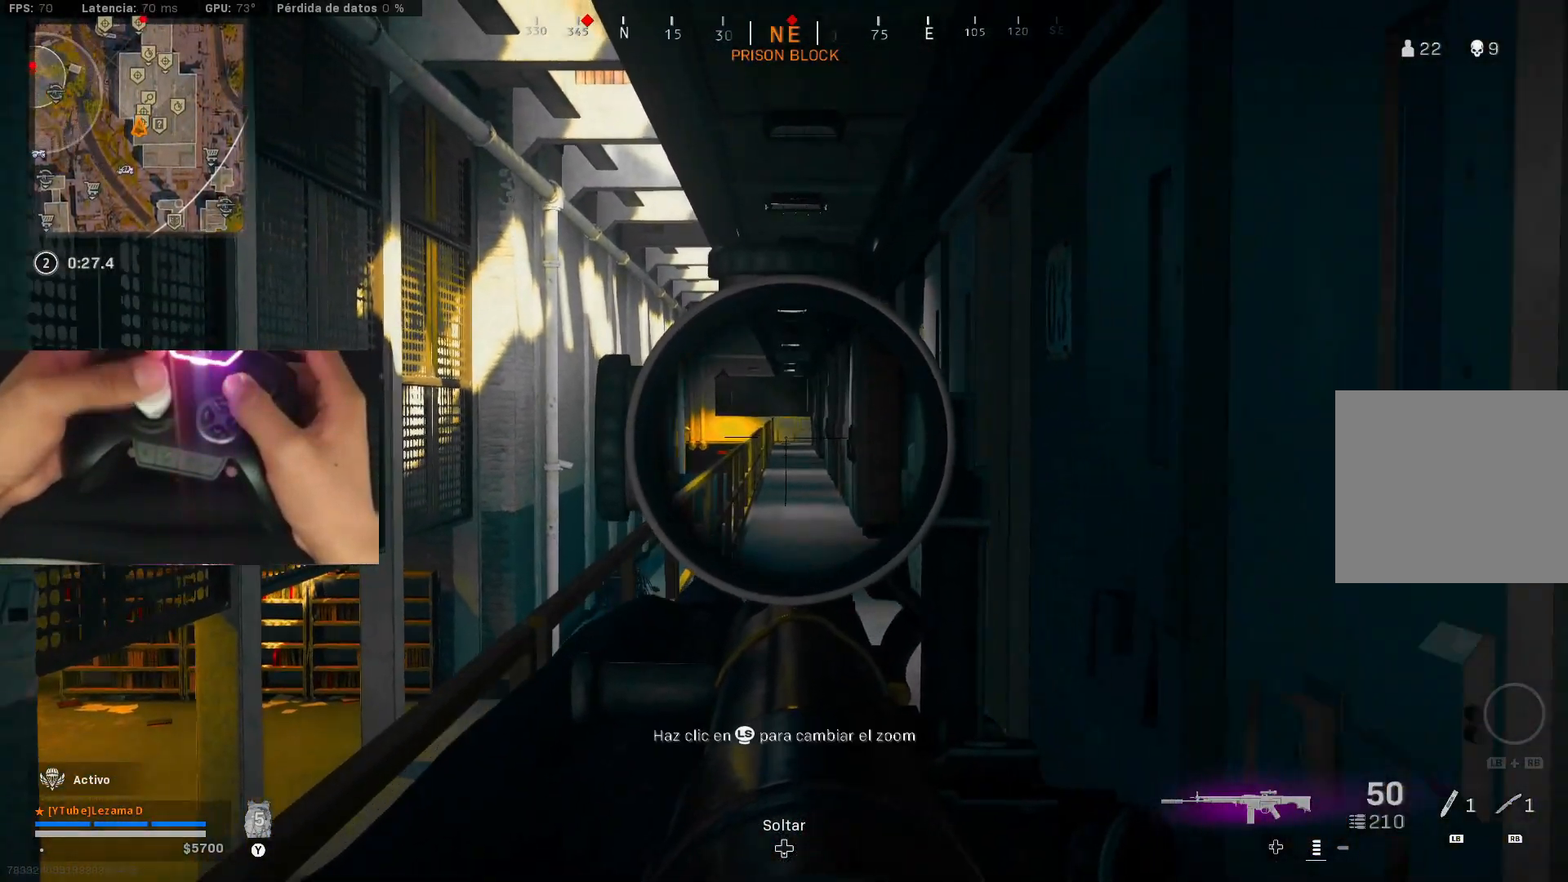
{"buttons": ["A"], "left_stick": "down-left", "right_stick": "center", "events": [[150, "L2", "up"], [150, "right_stick", "down-left"], [183, "R3", "down"], [283, "R3", "up"], [350, "left_stick", "down-left"], [400, "right_stick", "center"], [500, "A", "down"]]}
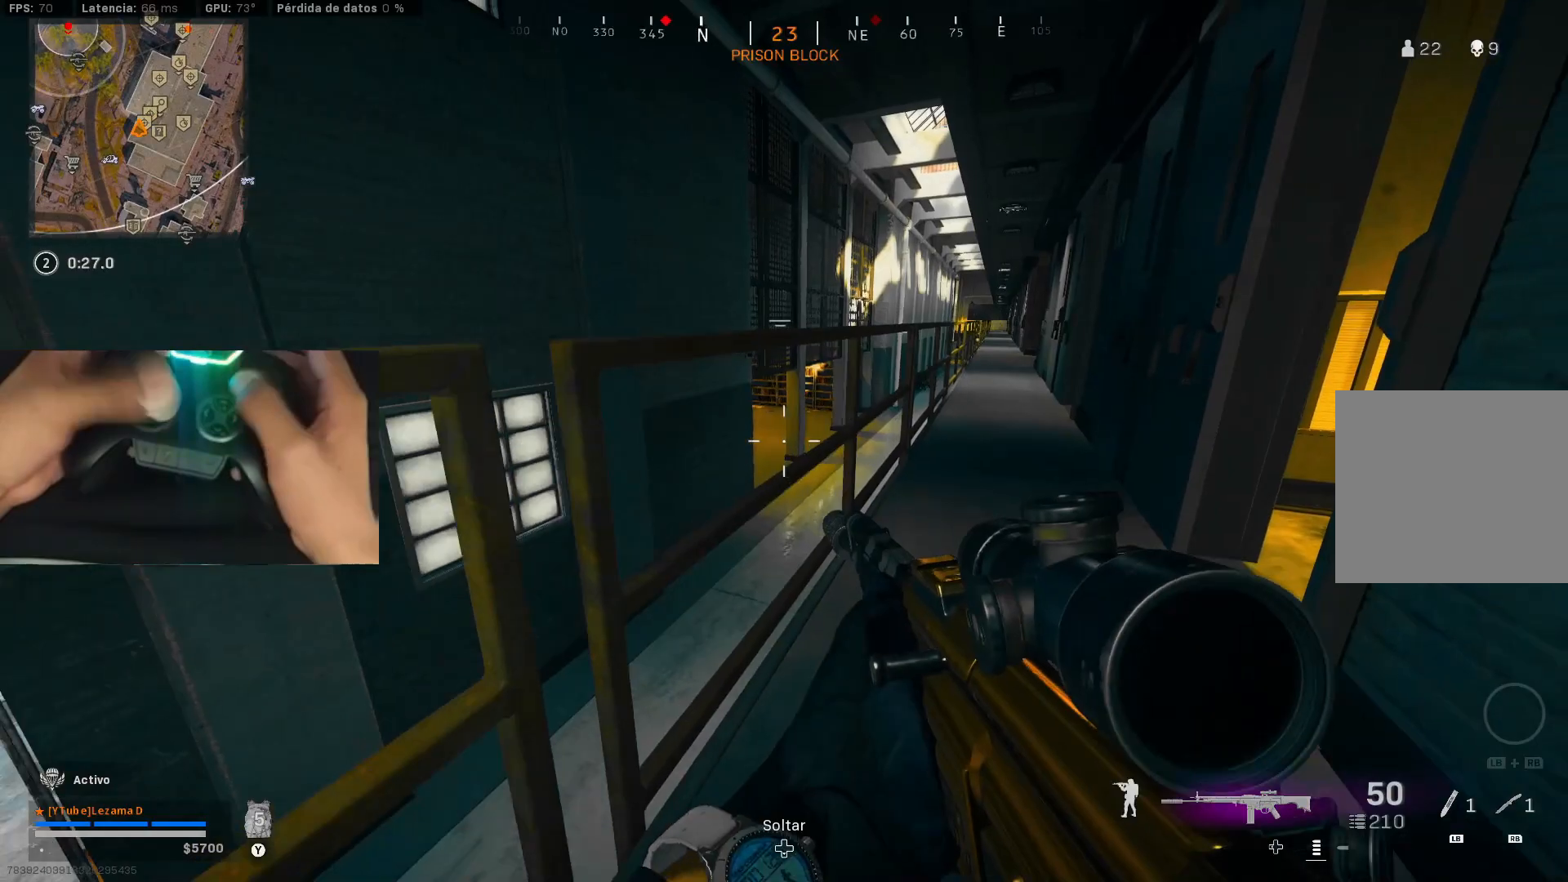
{"buttons": [], "left_stick": "left", "right_stick": "center", "events": [[33, "left_stick", "left"], [100, "A", "up"], [333, "A", "down"], [400, "A", "up"]]}
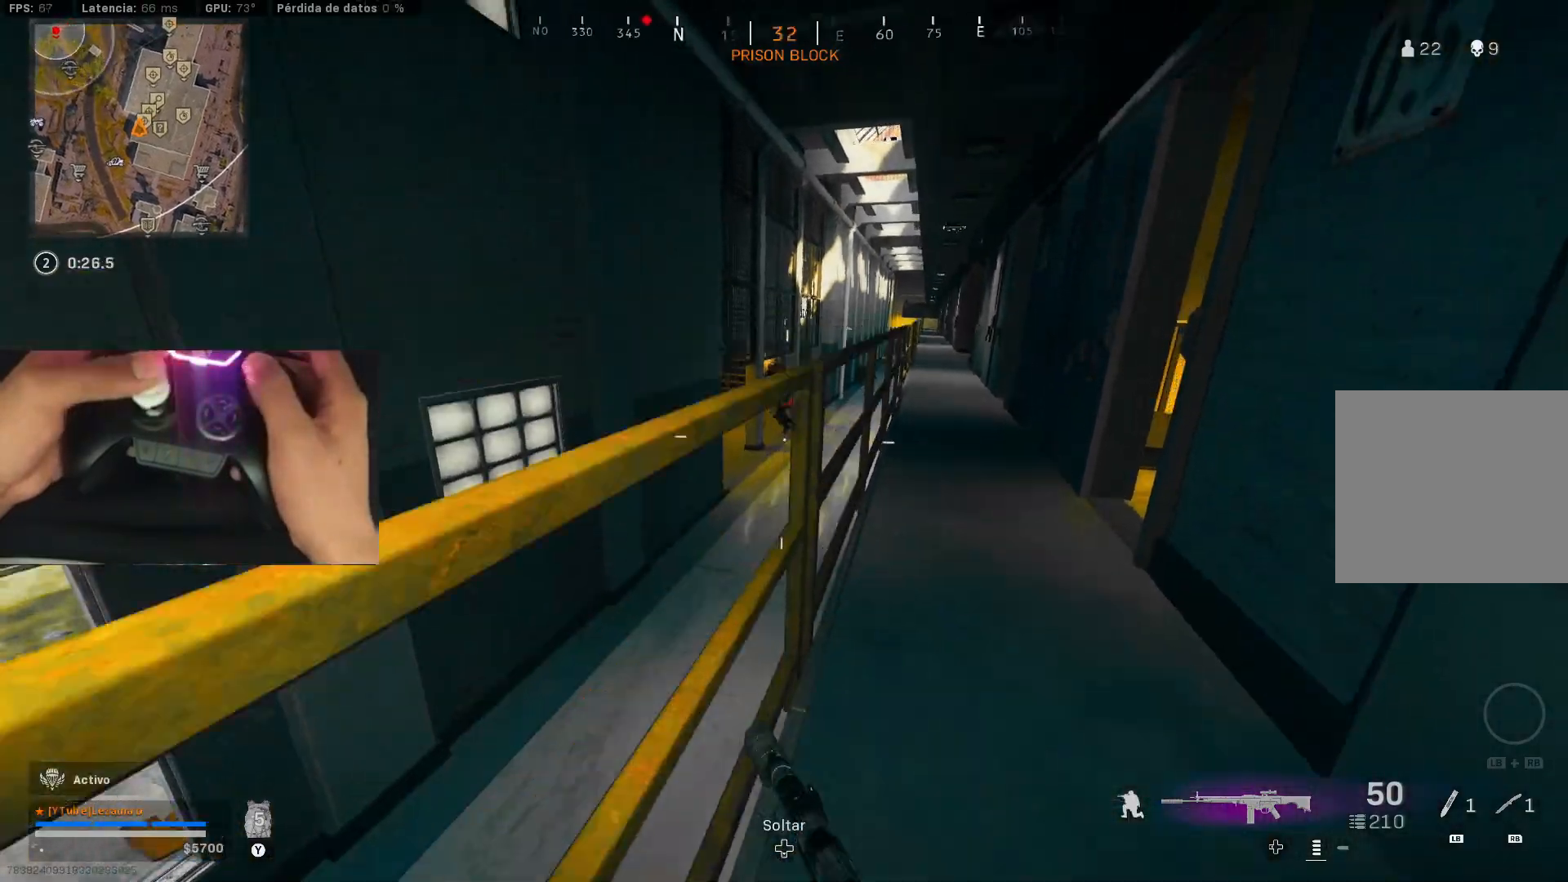
{"buttons": [], "left_stick": "center", "right_stick": "up-right", "events": [[150, "left_stick", "center"], [500, "right_stick", "up-right"]]}
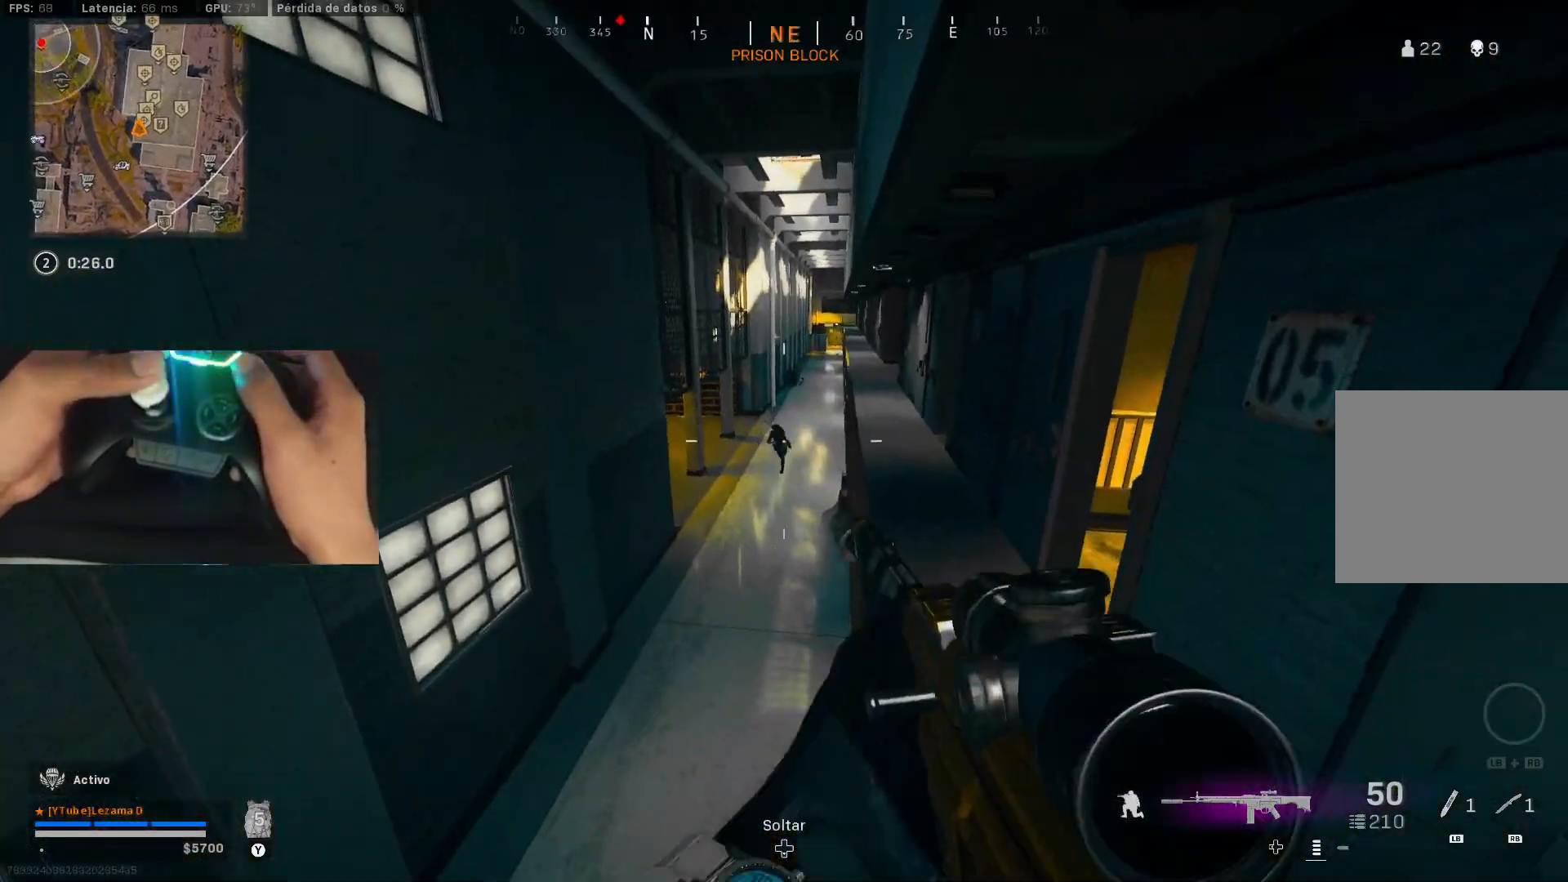
{"buttons": ["L2", "R2"], "left_stick": "down-left", "right_stick": "up", "events": [[50, "L2", "down"], [50, "right_stick", "center"], [100, "left_stick", "left"], [233, "right_stick", "down"], [283, "R2", "down"], [283, "right_stick", "down-left"], [333, "left_stick", "down-left"], [400, "right_stick", "center"], [500, "right_stick", "up"]]}
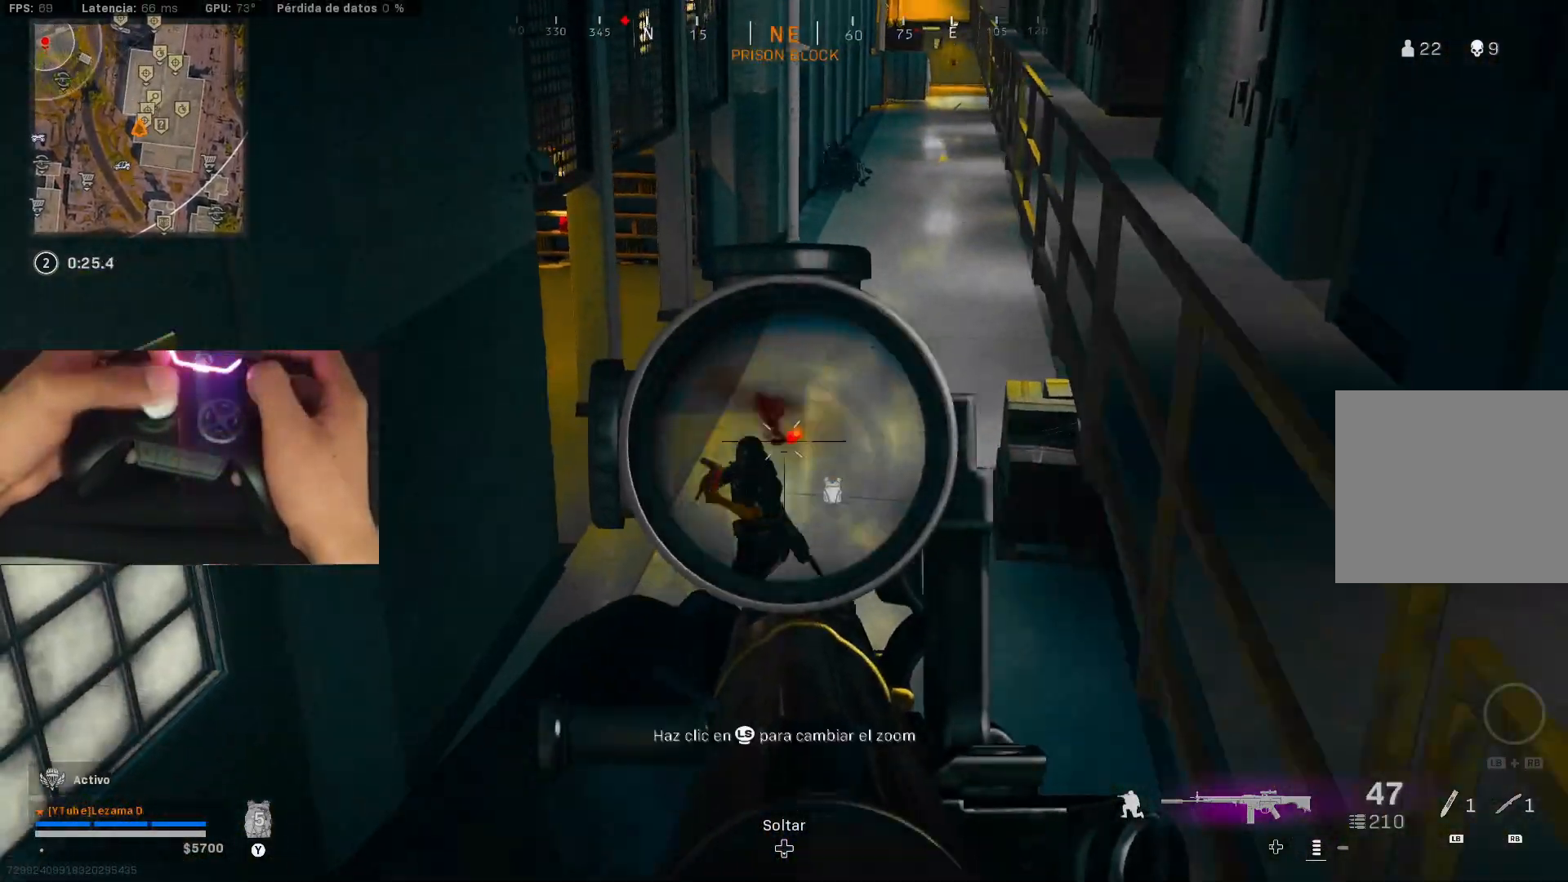
{"buttons": ["L2", "R2"], "left_stick": "down-right", "right_stick": "up-right", "events": [[133, "right_stick", "center"], [200, "right_stick", "down-left"], [283, "right_stick", "center"], [333, "right_stick", "up-right"], [400, "left_stick", "down-right"]]}
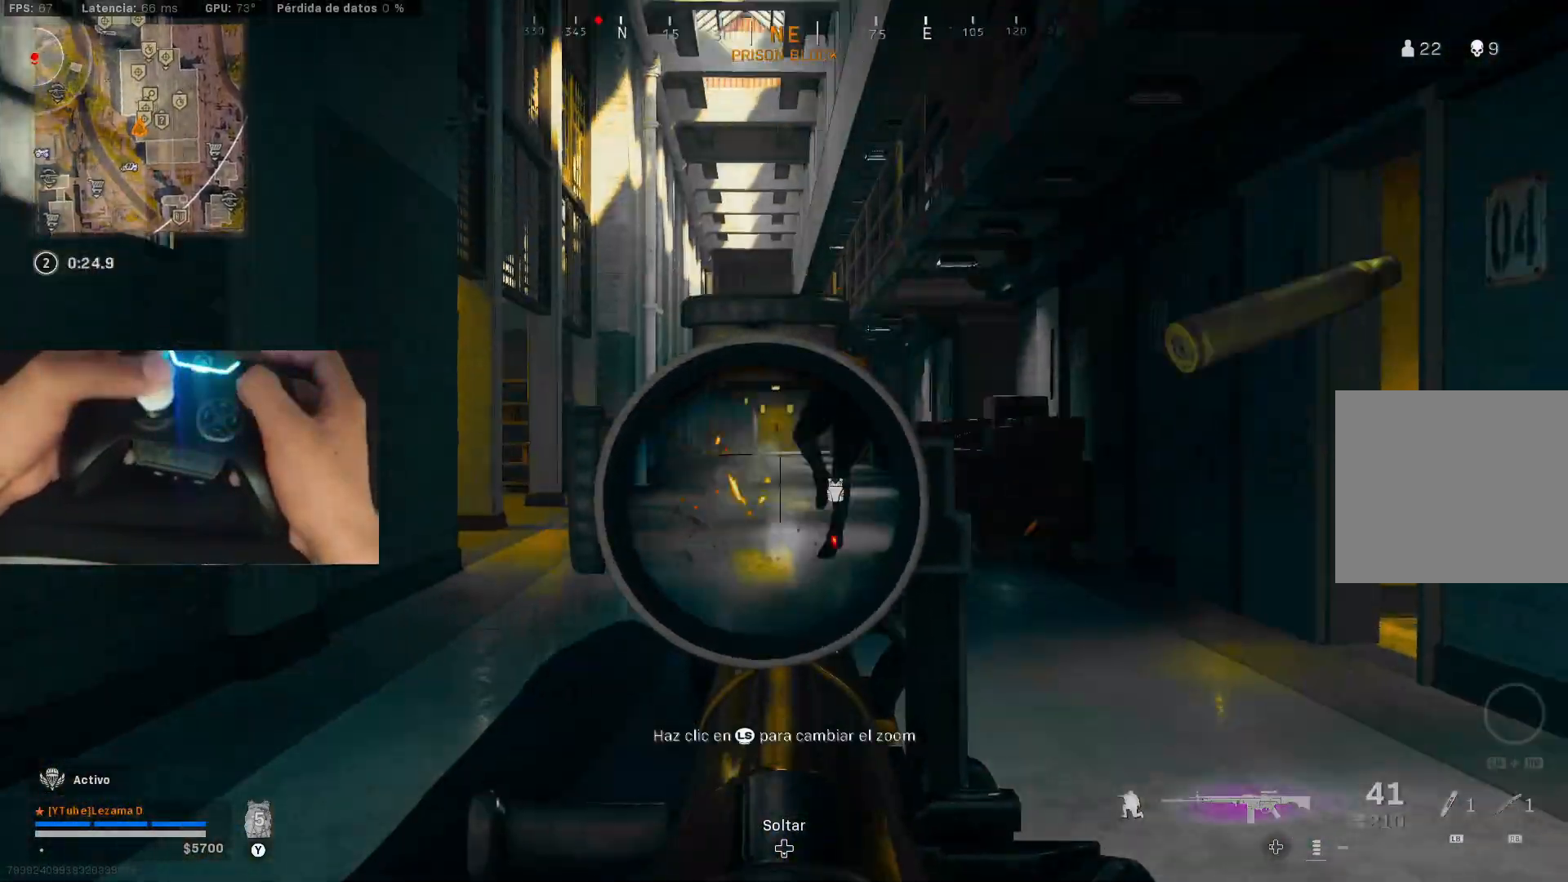
{"buttons": ["L2", "R2"], "left_stick": "left", "right_stick": "down-right", "events": [[50, "A", "down"], [133, "A", "up"], [133, "right_stick", "down-right"], [233, "left_stick", "down-left"], [233, "right_stick", "left"], [333, "left_stick", "left"], [350, "right_stick", "up-right"], [500, "right_stick", "down-right"]]}
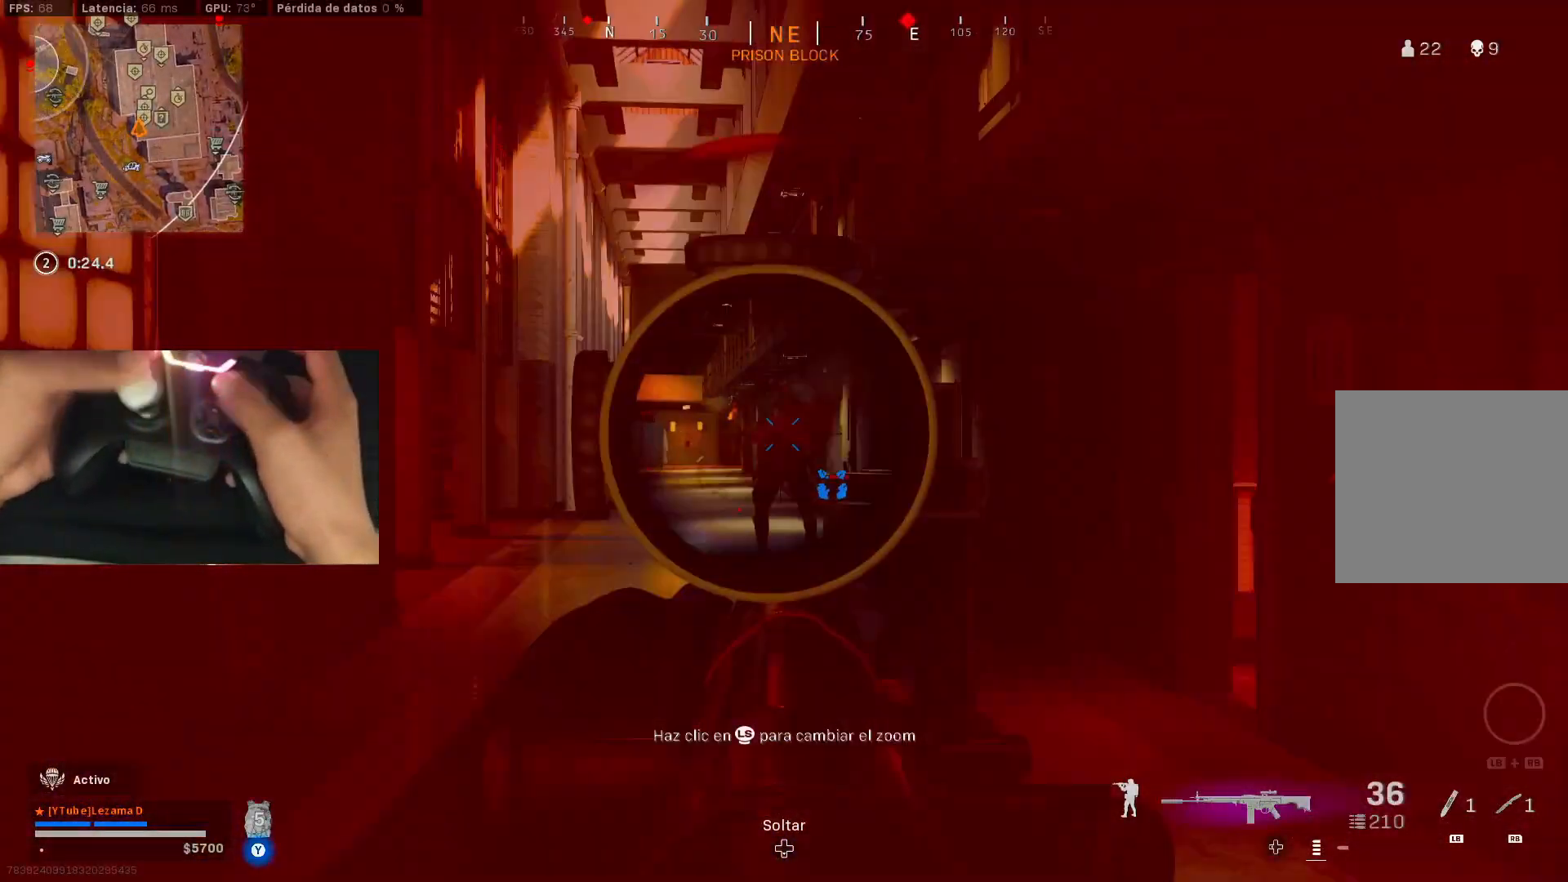
{"buttons": ["L2", "R2"], "left_stick": "left", "right_stick": "center", "events": [[50, "right_stick", "down"], [83, "A", "down"], [183, "A", "up"], [183, "right_stick", "down-right"], [283, "right_stick", "center"], [350, "right_stick", "up"], [450, "right_stick", "center"]]}
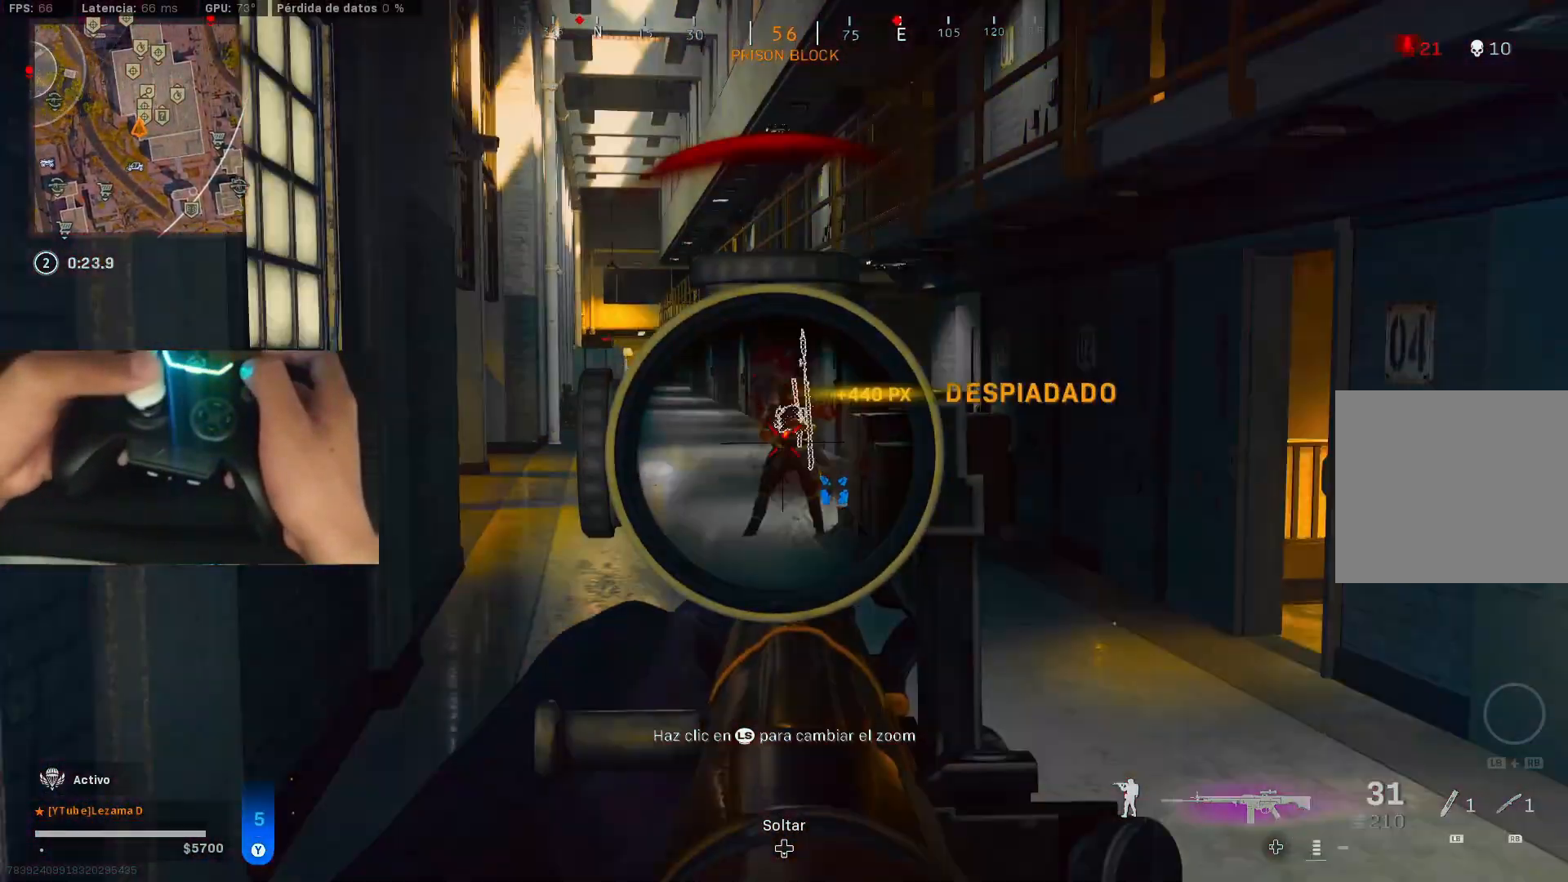
{"buttons": ["Y"], "left_stick": "up", "right_stick": "center", "events": [[233, "R2", "up"], [233, "left_stick", "up"], [233, "right_stick", "down"], [283, "L2", "up"], [350, "Y", "down"], [350, "right_stick", "center"]]}
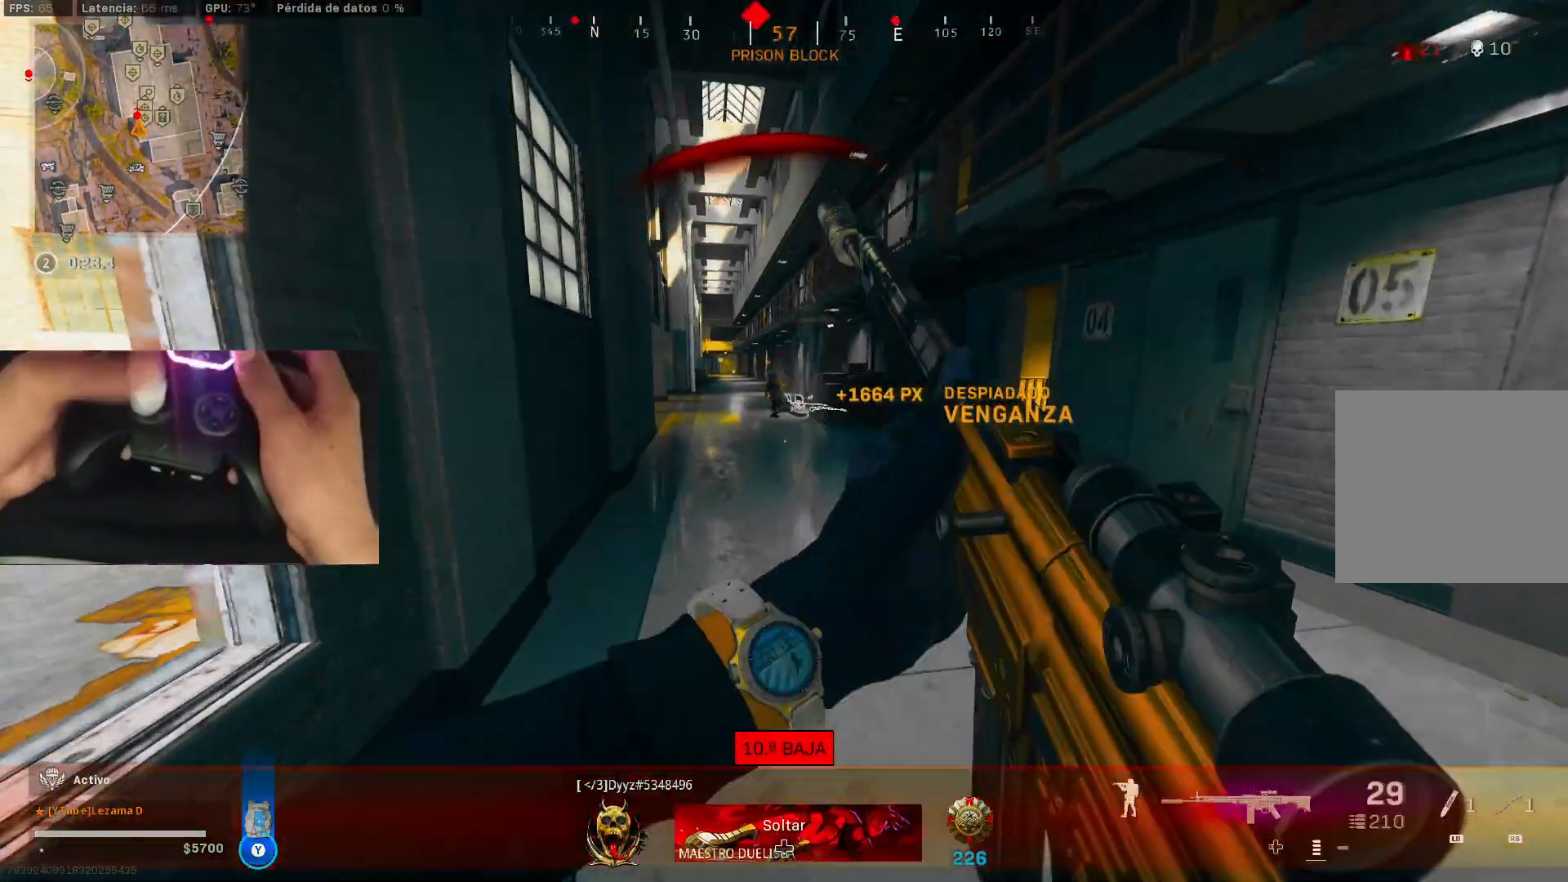
{"buttons": ["Y", "R3"], "left_stick": "up", "right_stick": "center", "events": [[133, "right_stick", "up"], [200, "right_stick", "center"], [250, "R3", "down"], [350, "R3", "up"], [450, "R3", "down"]]}
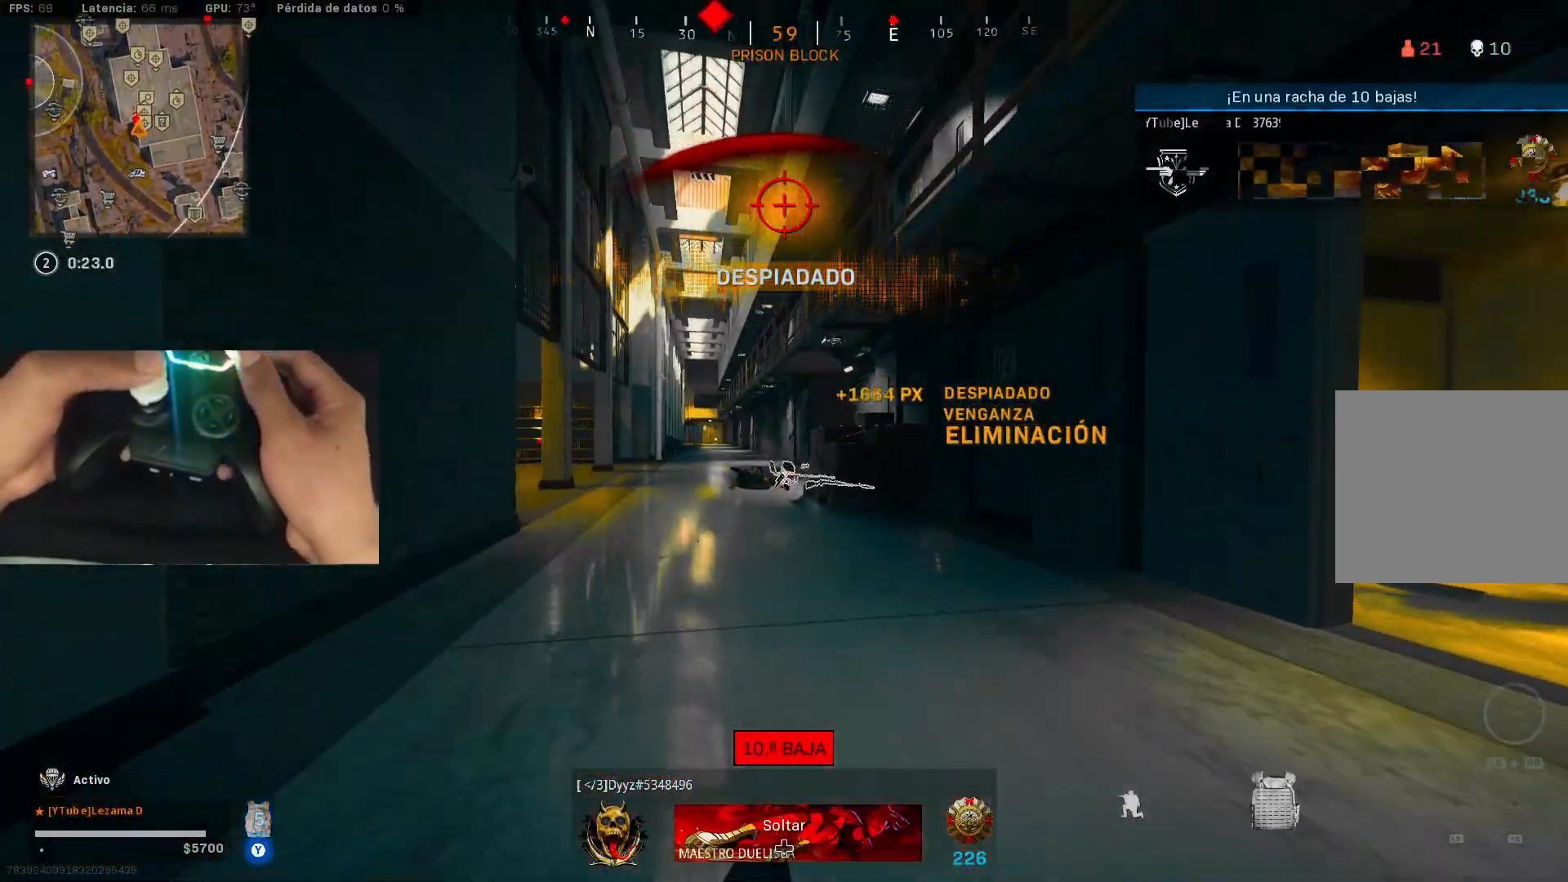
{"buttons": ["Y", "R3"], "left_stick": "up", "right_stick": "center", "events": [[50, "A", "down"], [133, "A", "up"]]}
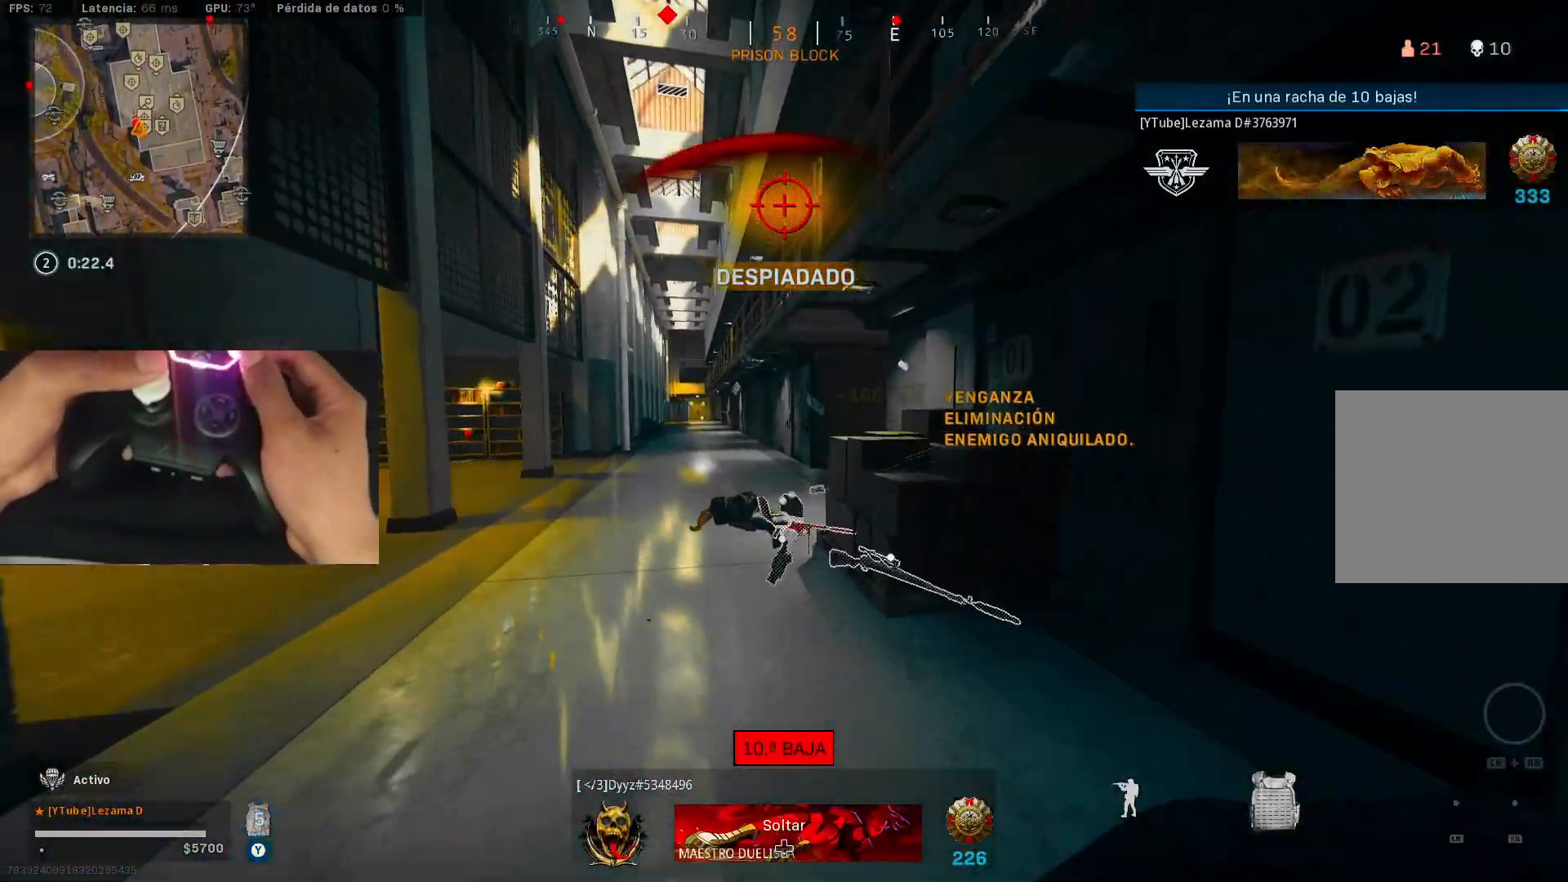
{"buttons": ["Y"], "left_stick": "up", "right_stick": "center", "events": [[333, "R3", "up"], [433, "R3", "down"], [500, "R3", "up"]]}
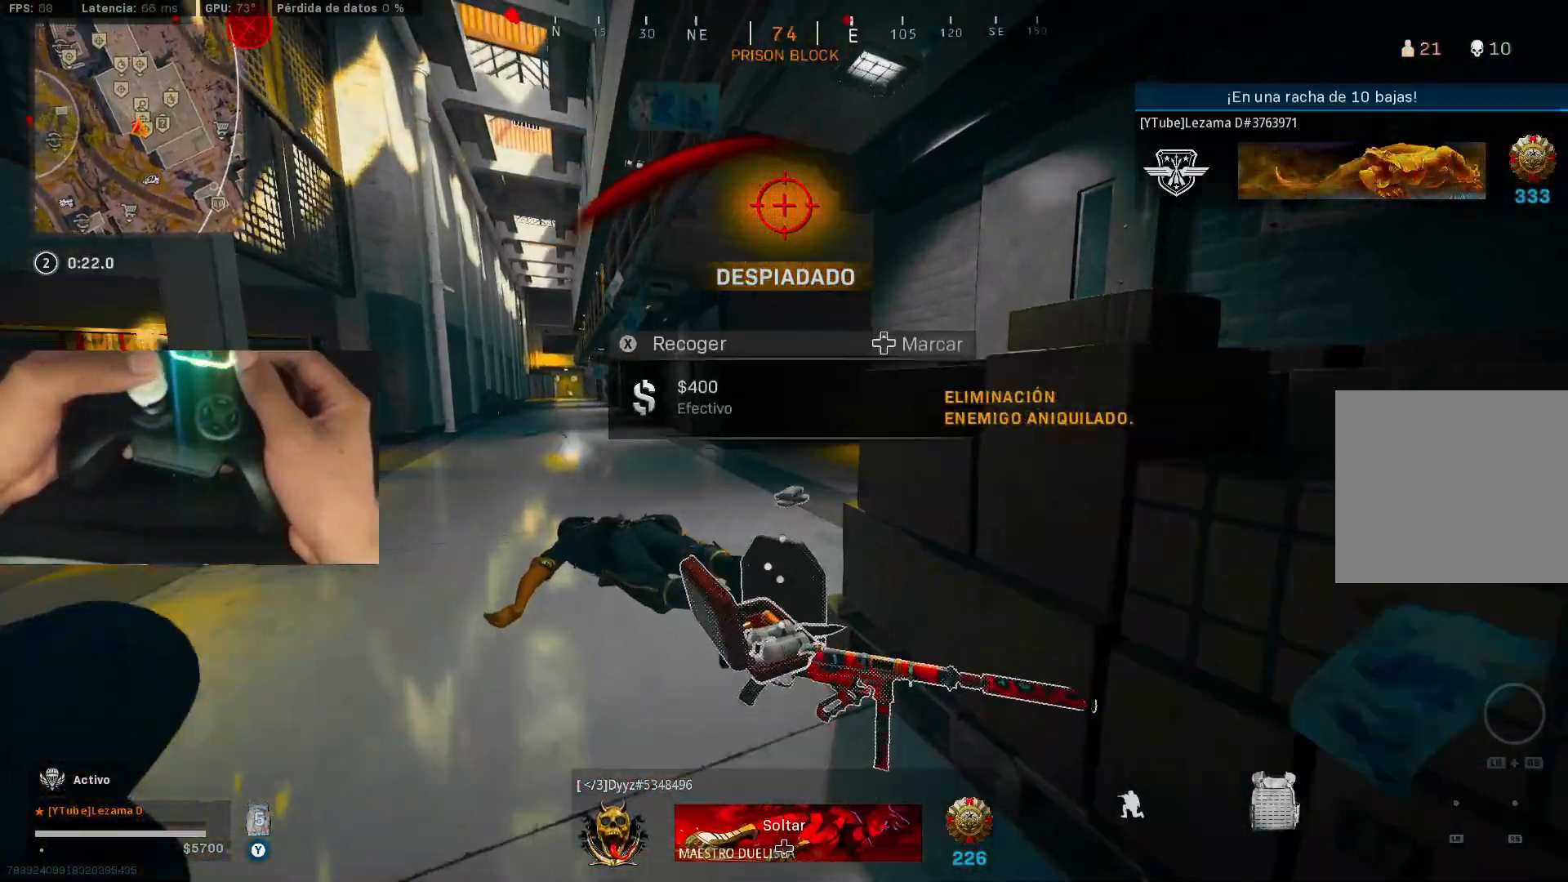
{"buttons": ["Y"], "left_stick": "up", "right_stick": "center", "events": [[33, "A", "down"], [100, "A", "up"]]}
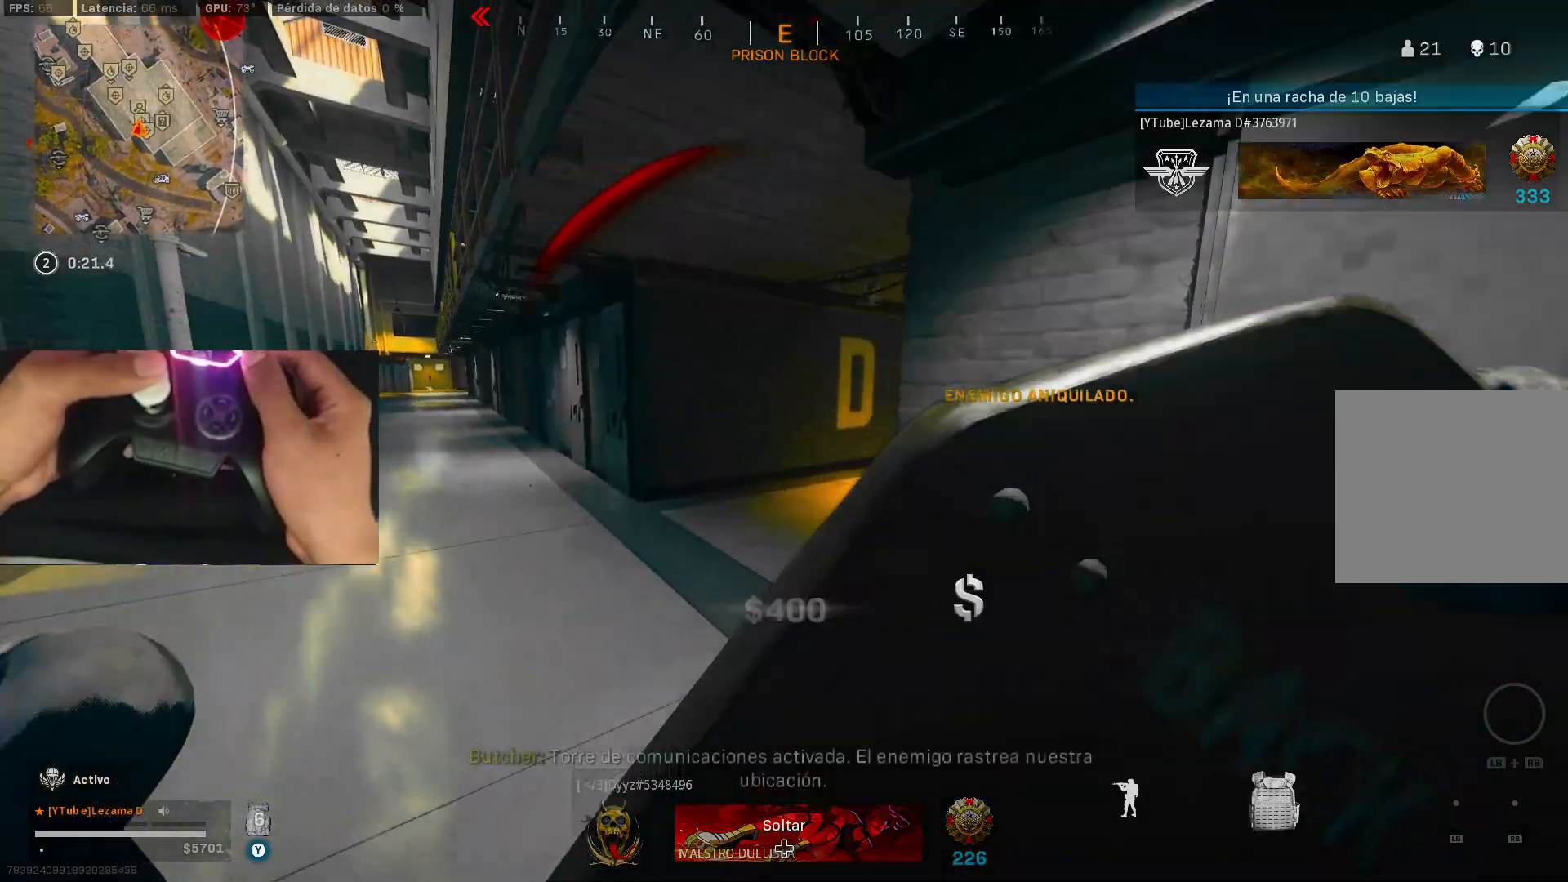
{"buttons": ["Y"], "left_stick": "up", "right_stick": "center", "events": [[133, "right_stick", "up-right"], [183, "right_stick", "center"], [350, "R3", "down"], [450, "R3", "up"]]}
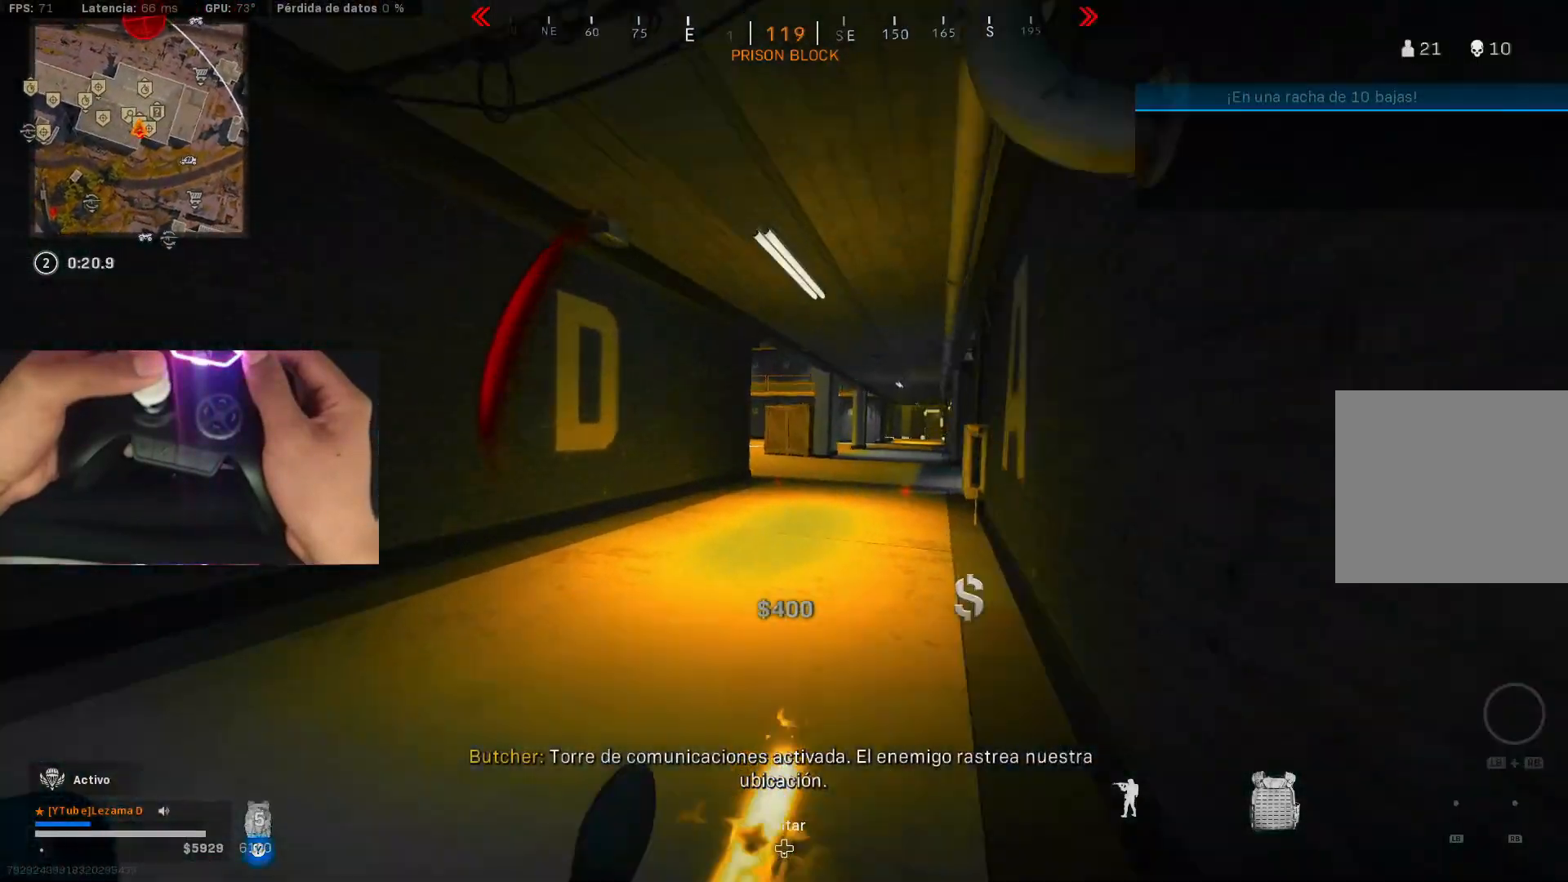
{"buttons": ["Y"], "left_stick": "up", "right_stick": "center", "events": [[33, "left_stick", "up-left"], [83, "R3", "down"], [183, "A", "down"], [183, "R3", "up"], [283, "A", "up"], [283, "left_stick", "up"]]}